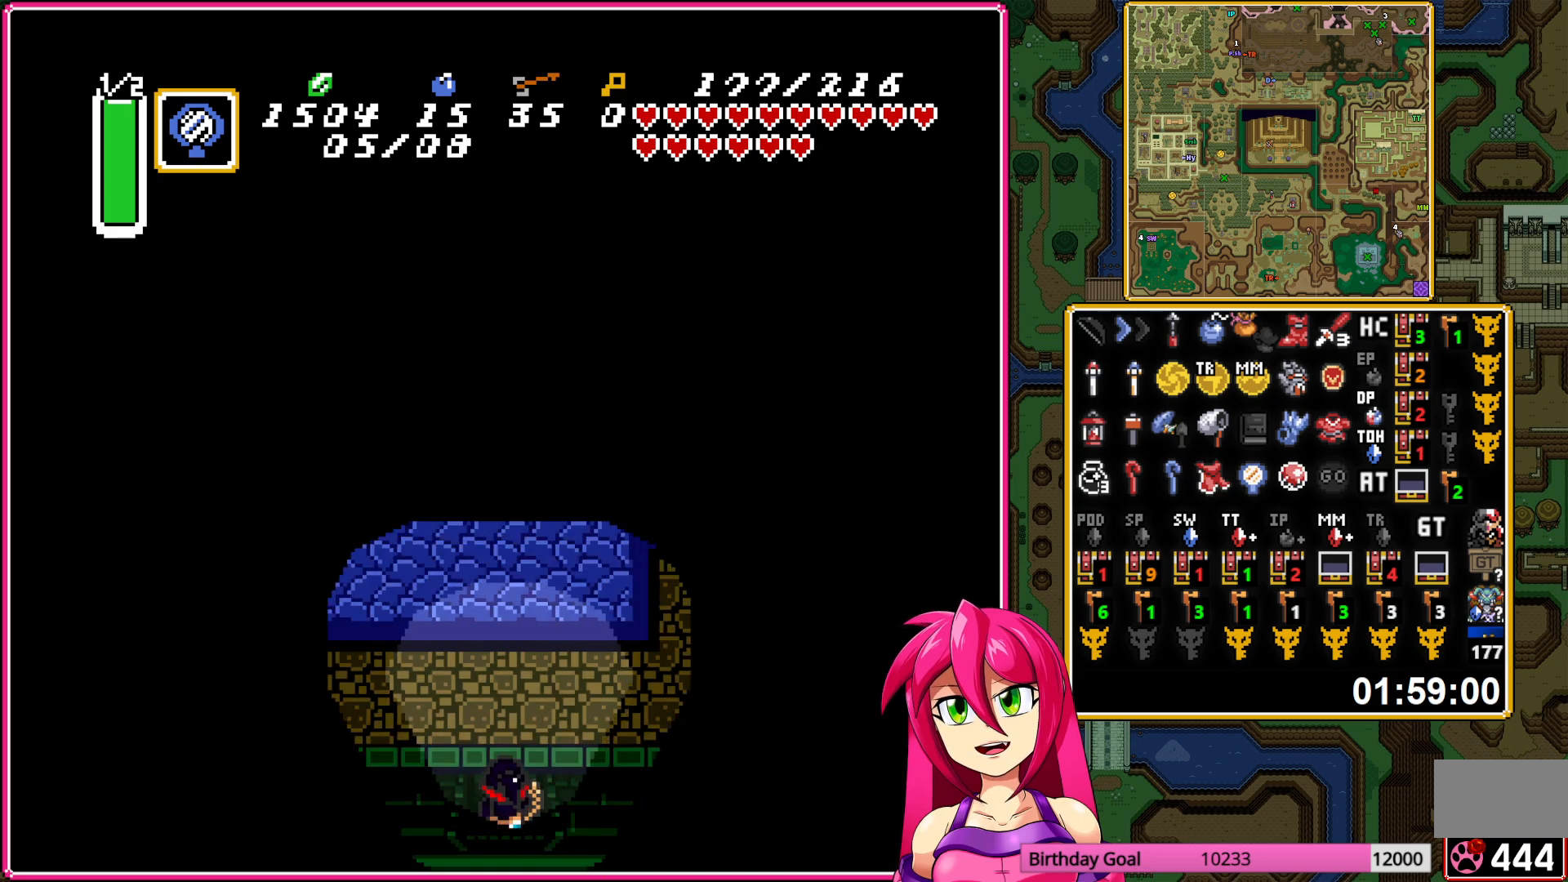
Gameplay with a controller (Nintendo layout); each line is a JSON object with the inputs held at the frame after it. "events" lists button and stick changes between this image and that frame as [ms after this image, input, new state], when the widget could be followed in between. Not read: L3 R3.
{"buttons": ["DPAD_UP"], "events": []}
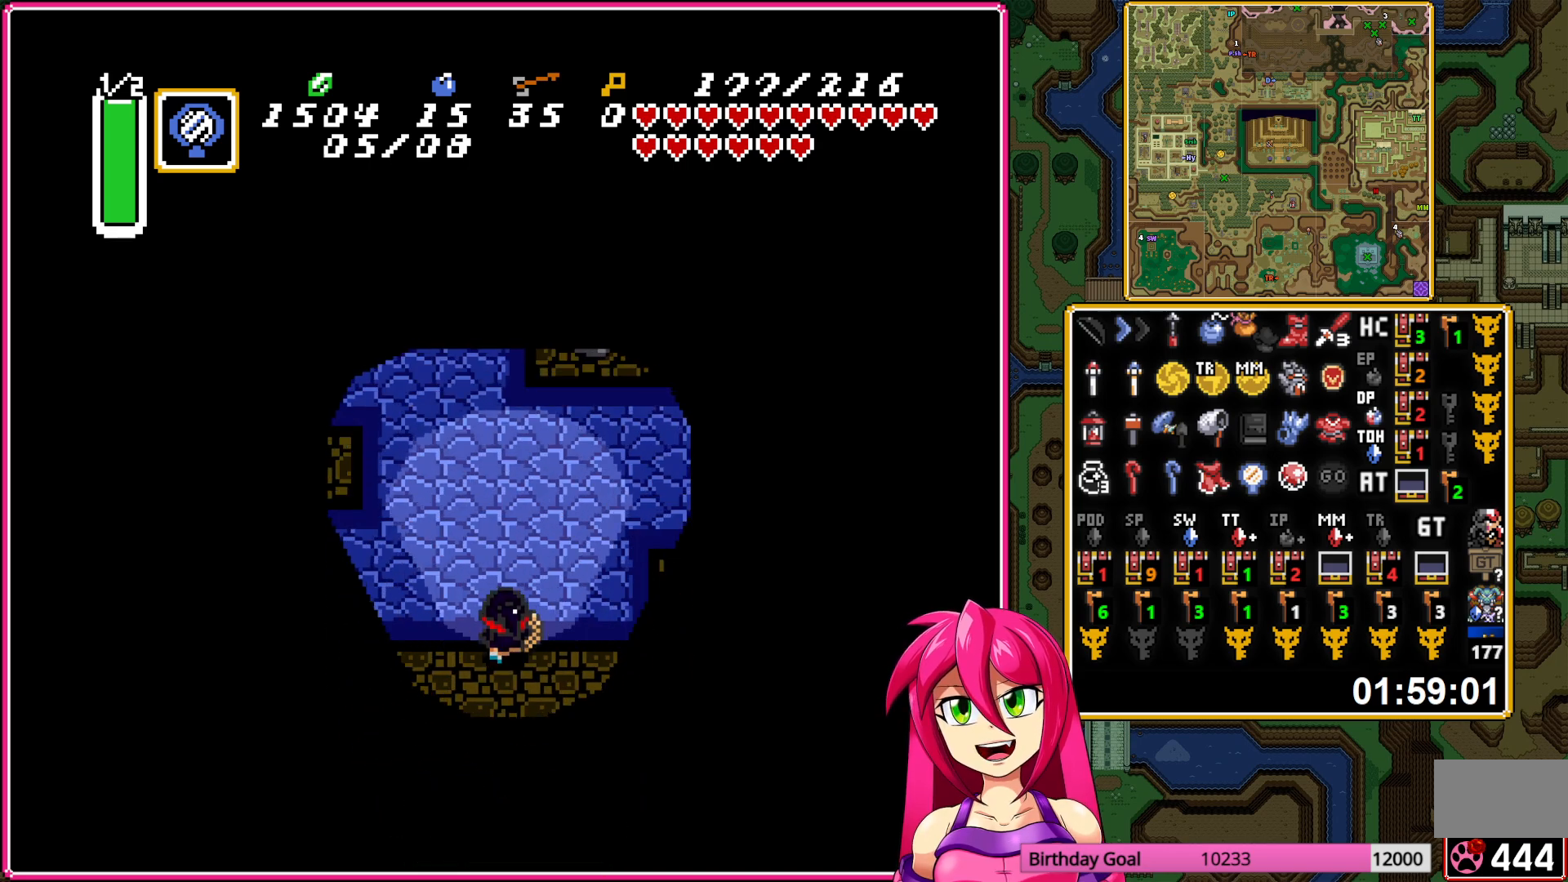
{"buttons": ["A", "DPAD_LEFT"], "events": [[417, "A", "down"], [433, "DPAD_LEFT", "down"], [433, "DPAD_UP", "up"]]}
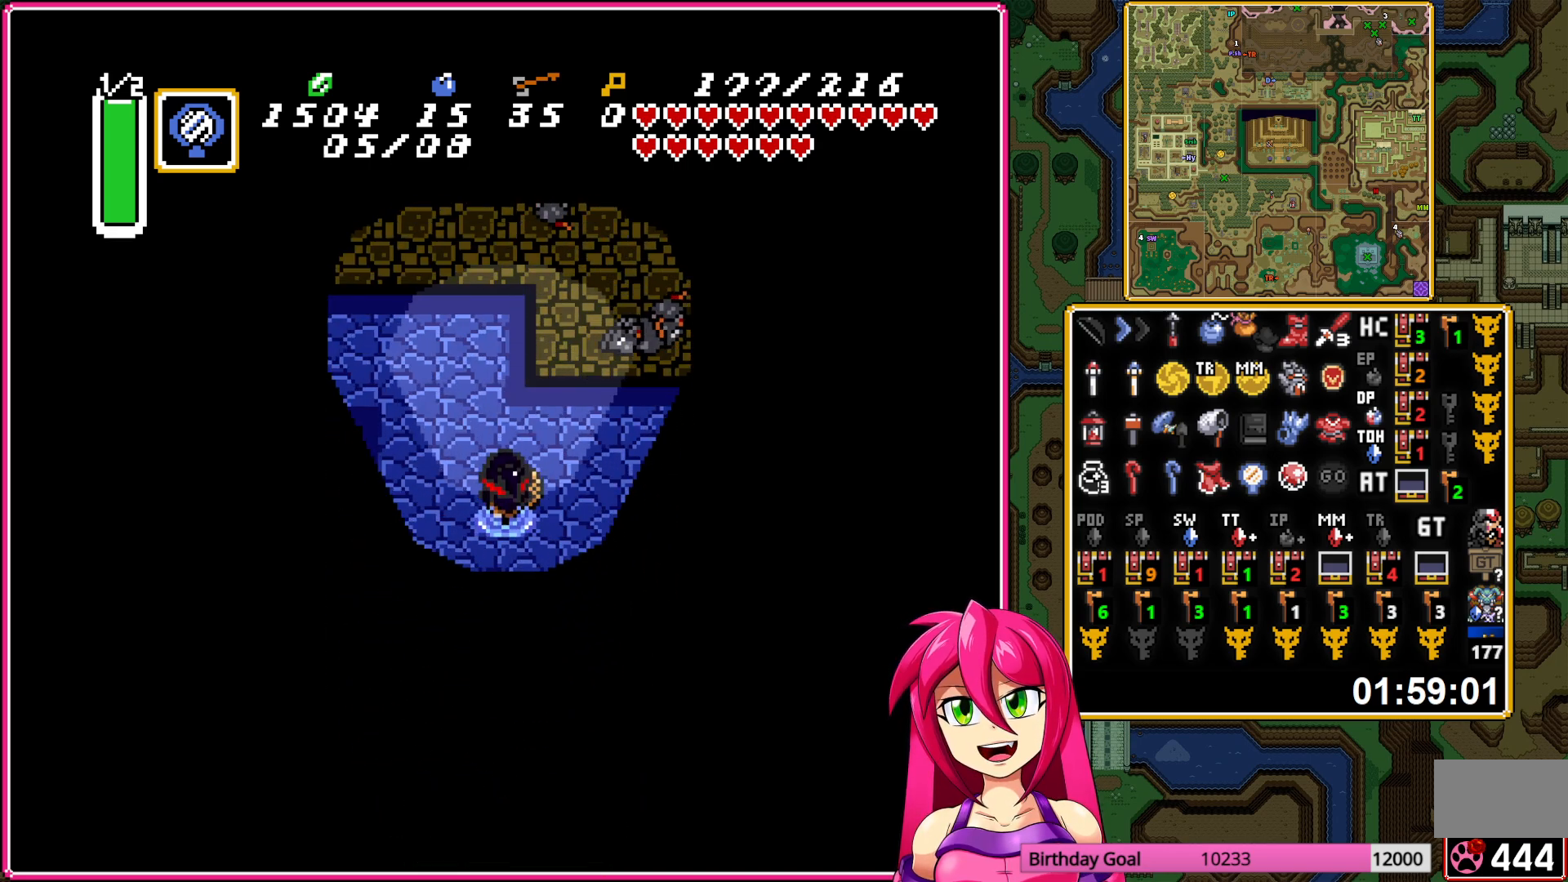
{"buttons": ["A"], "events": [[83, "DPAD_LEFT", "up"]]}
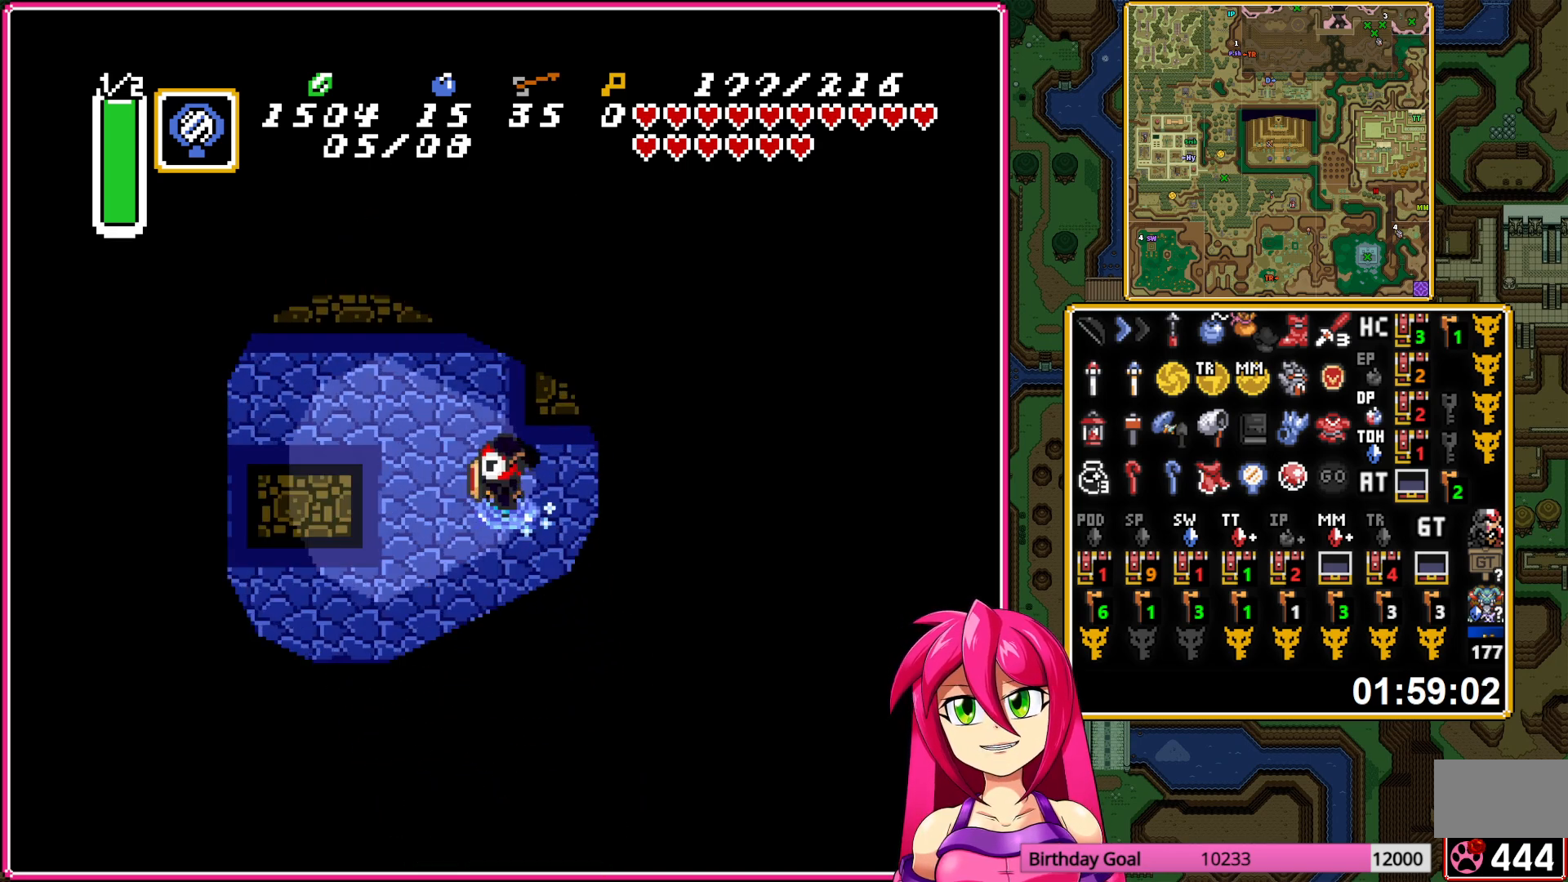
{"buttons": [], "events": [[317, "A", "up"]]}
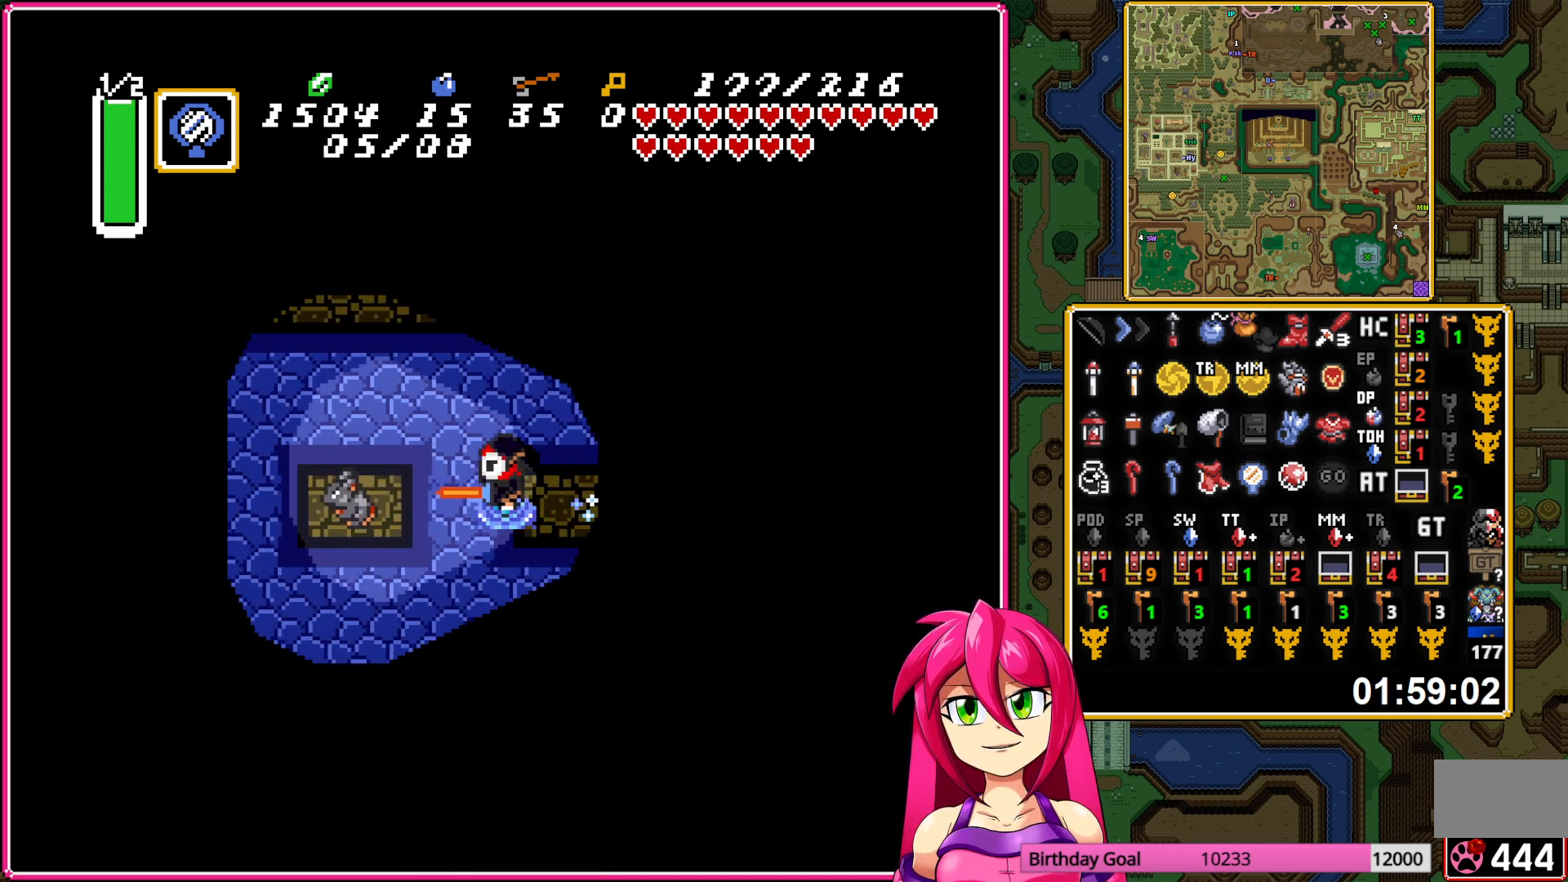
{"buttons": [], "events": []}
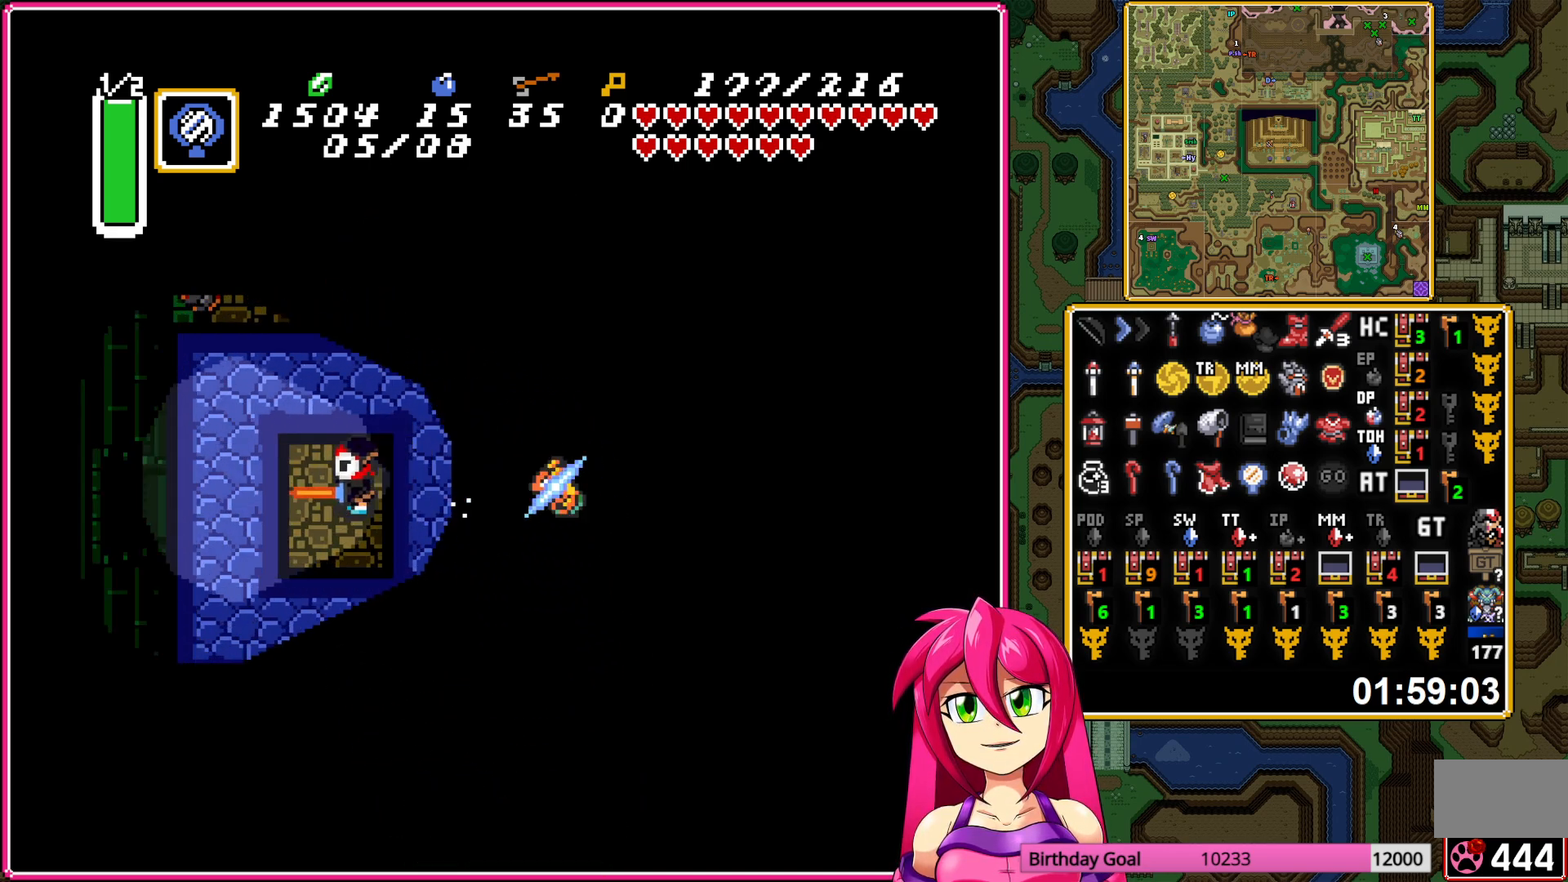
{"buttons": [], "events": []}
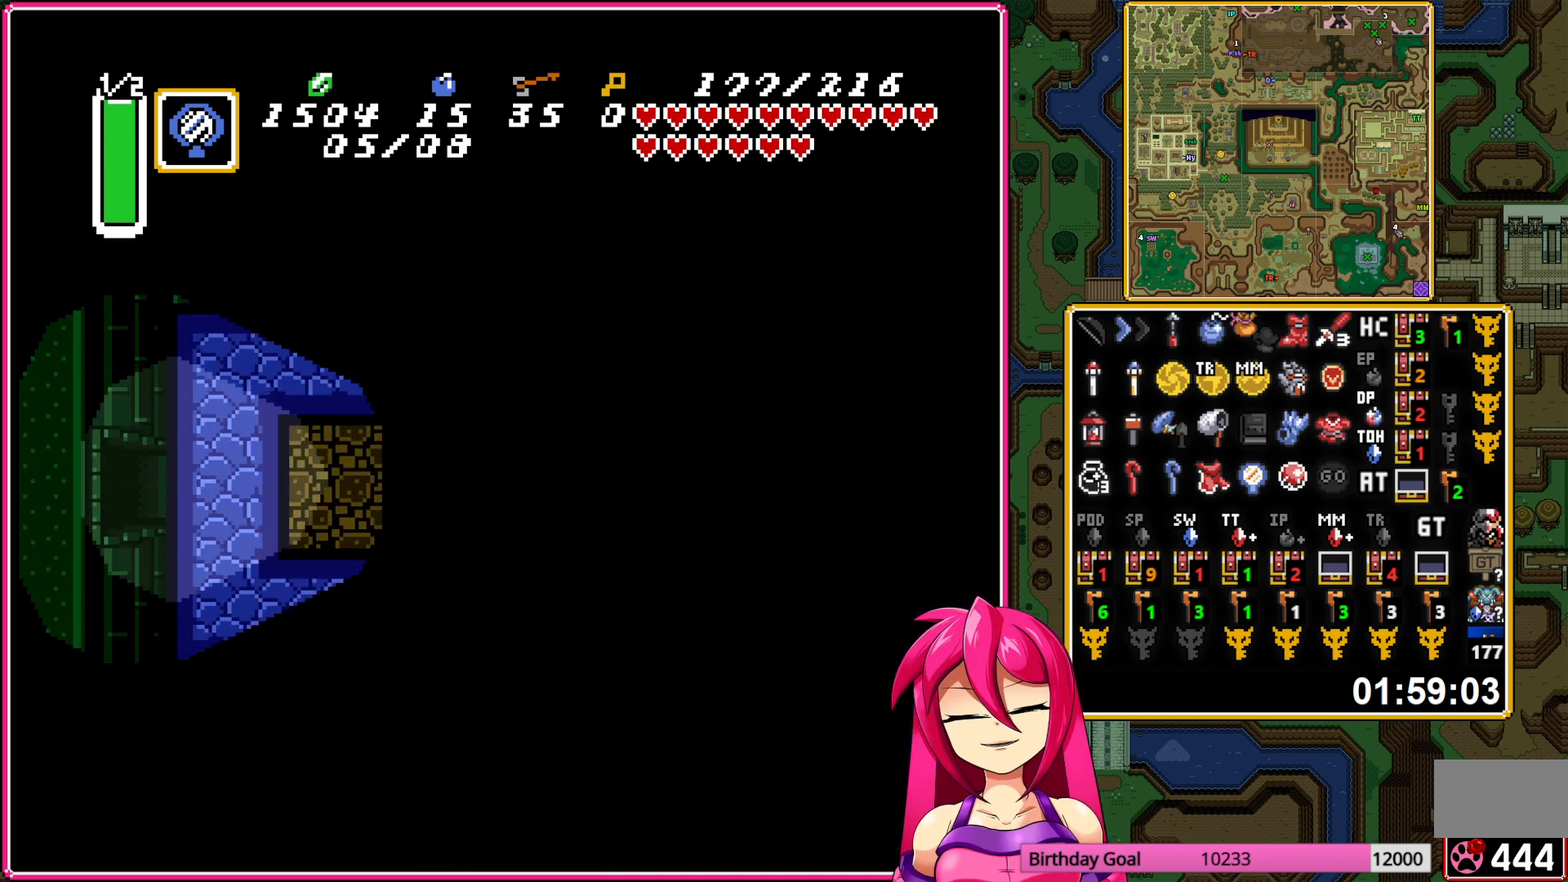
{"buttons": ["DPAD_LEFT"], "events": [[483, "DPAD_LEFT", "down"]]}
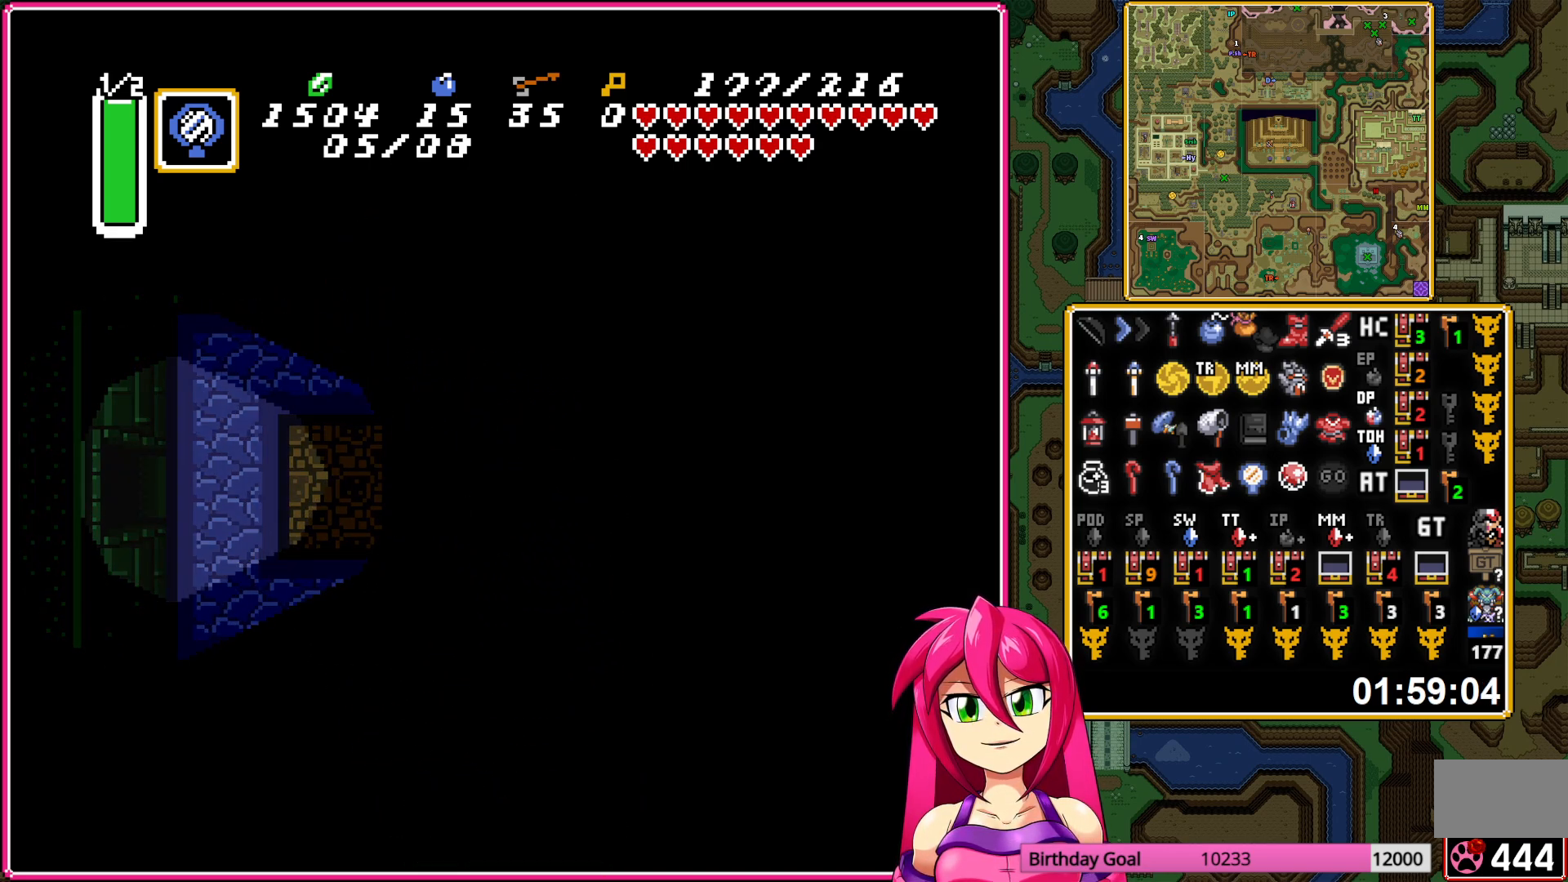
{"buttons": ["DPAD_LEFT"], "events": []}
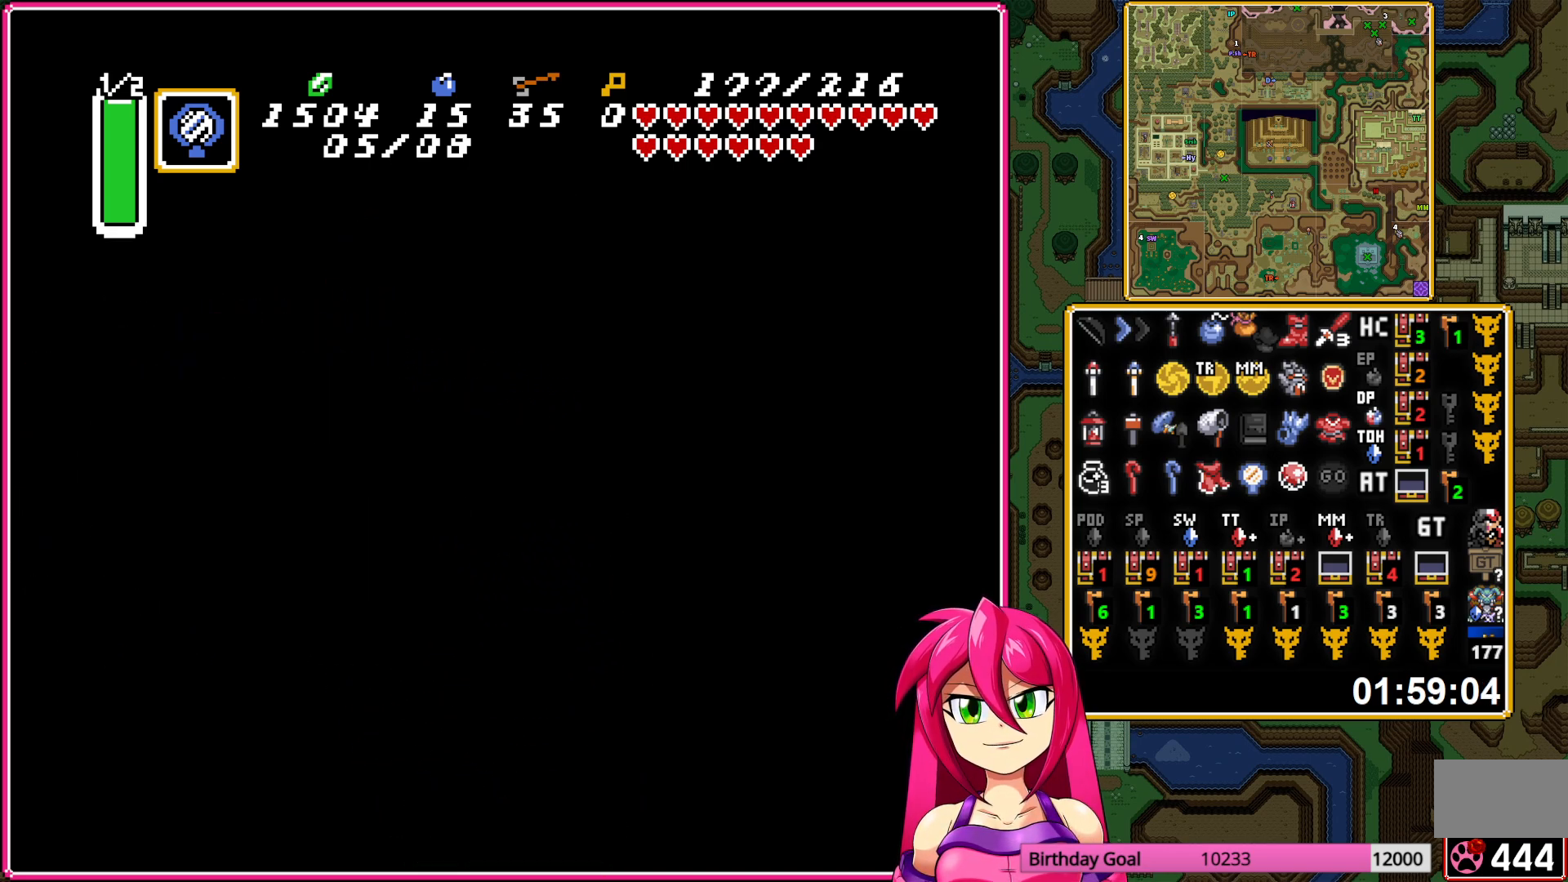
{"buttons": ["DPAD_LEFT"], "events": []}
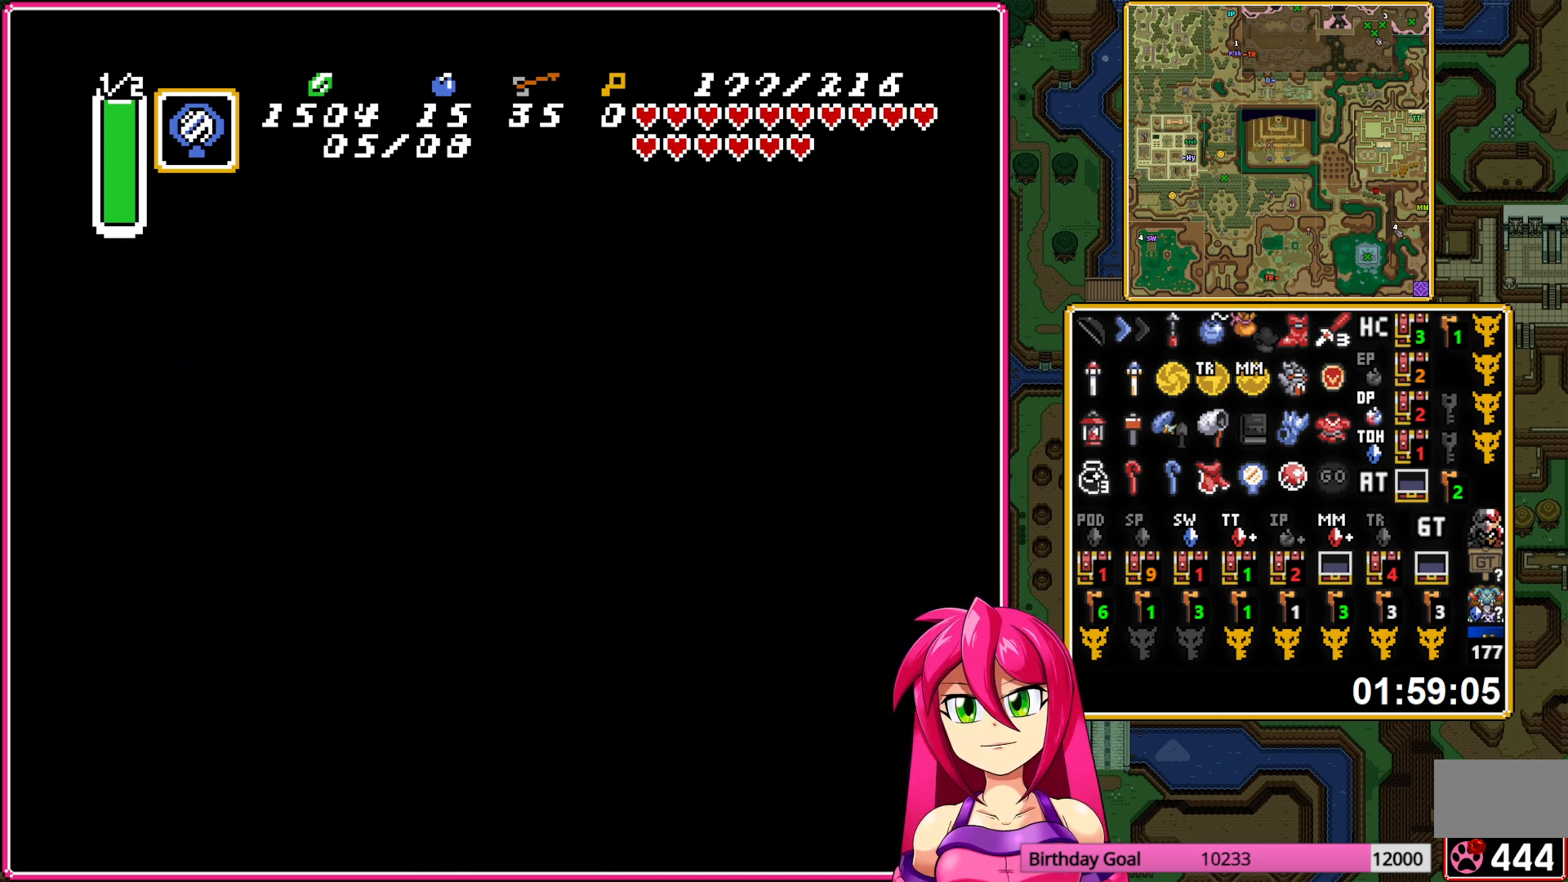
{"buttons": ["DPAD_UP", "DPAD_LEFT"], "events": [[250, "DPAD_UP", "down"]]}
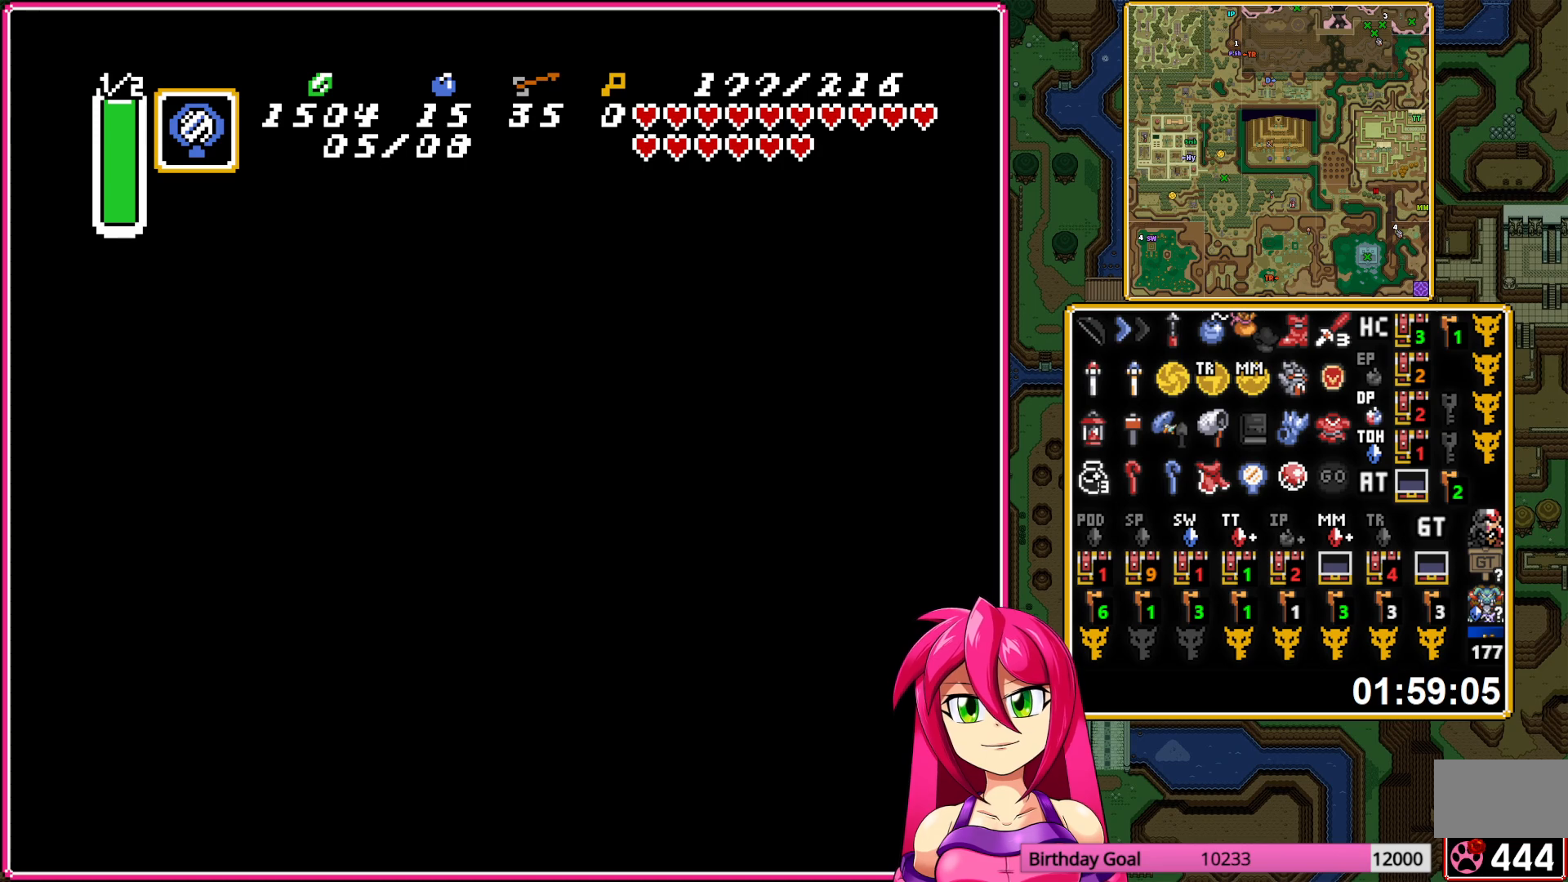
{"buttons": ["DPAD_UP", "DPAD_LEFT"], "events": []}
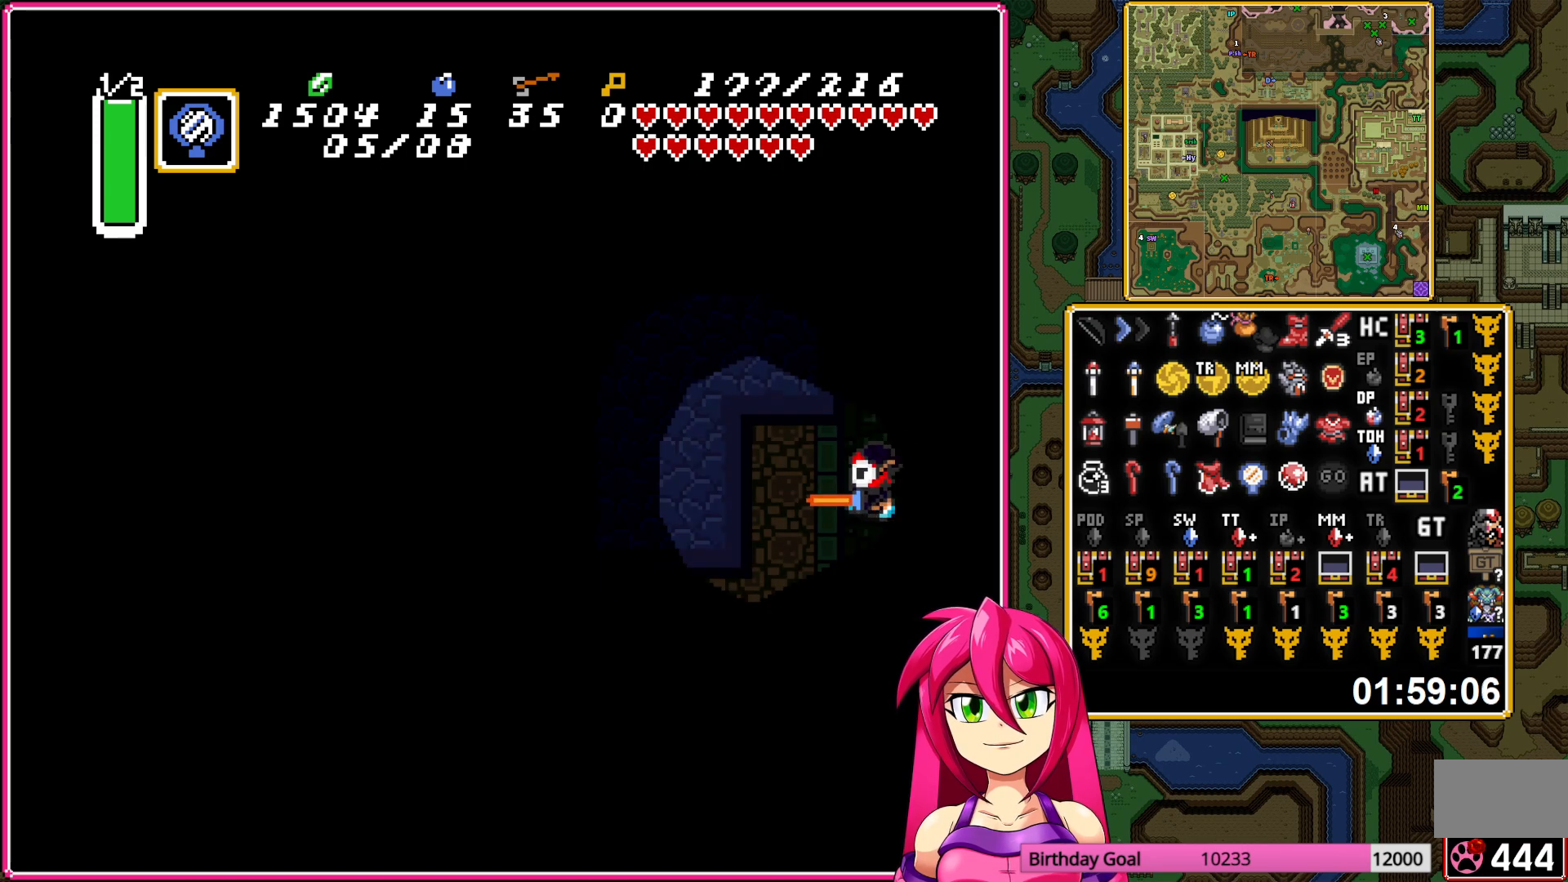
{"buttons": ["DPAD_UP", "DPAD_LEFT"], "events": []}
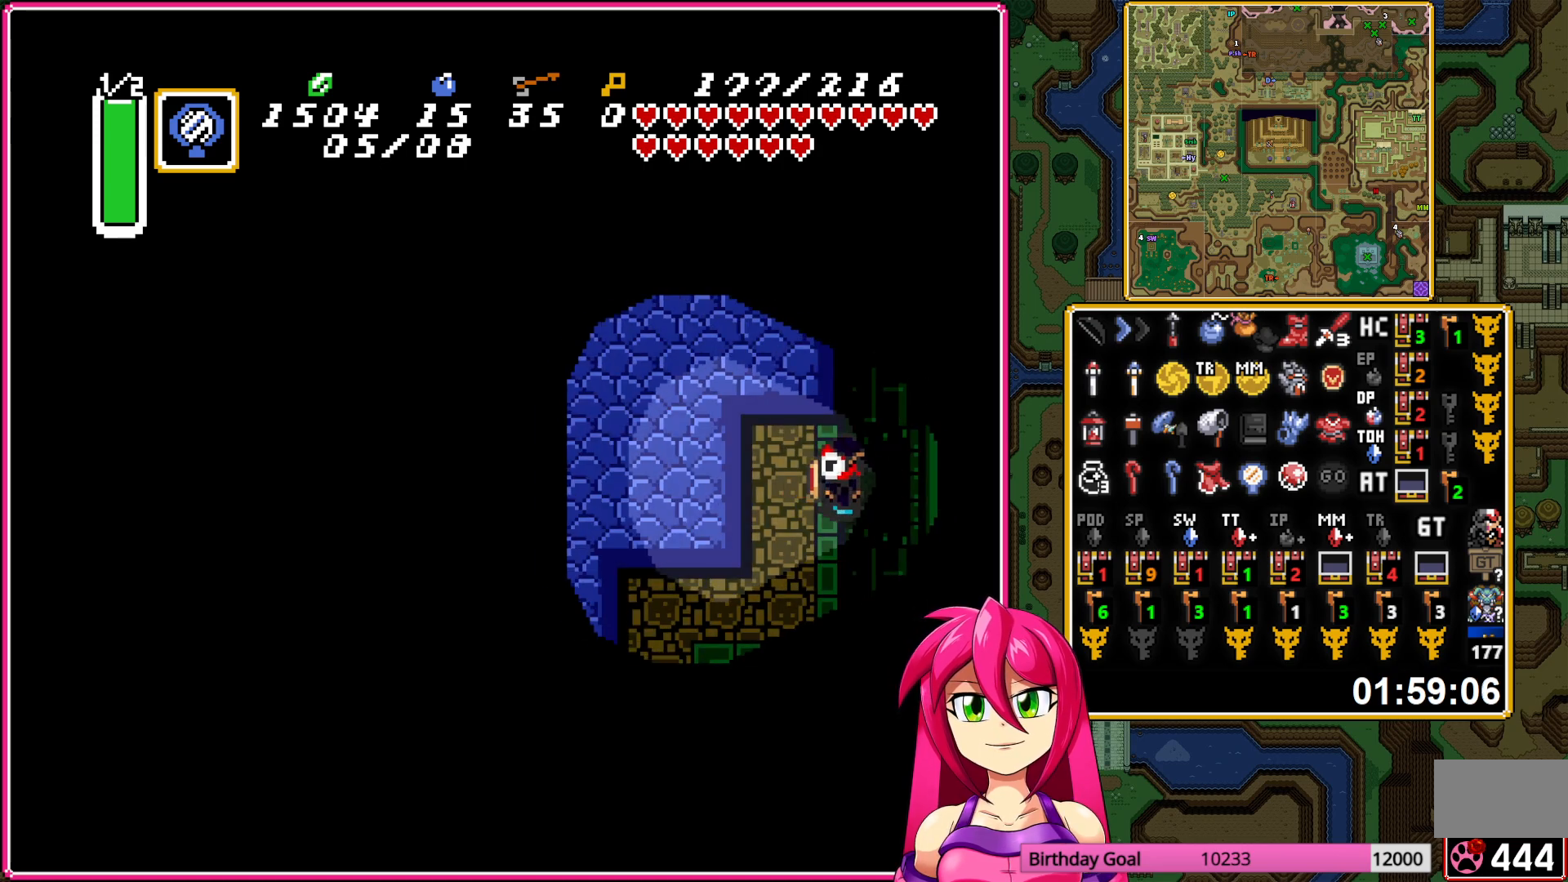
{"buttons": ["DPAD_UP", "DPAD_LEFT"], "events": []}
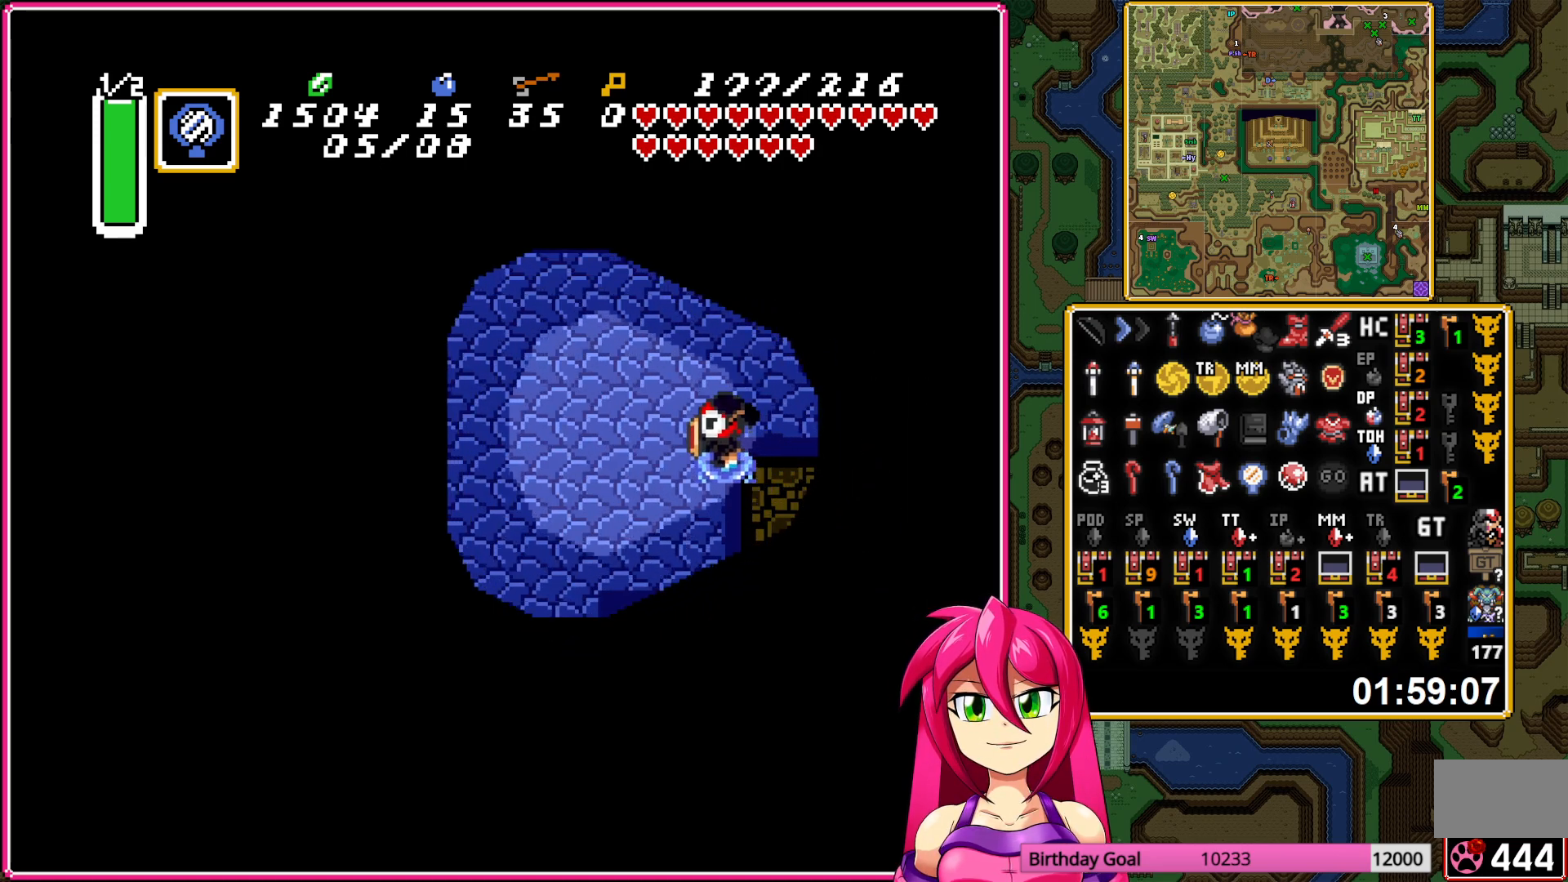
{"buttons": ["DPAD_UP", "DPAD_LEFT"], "events": []}
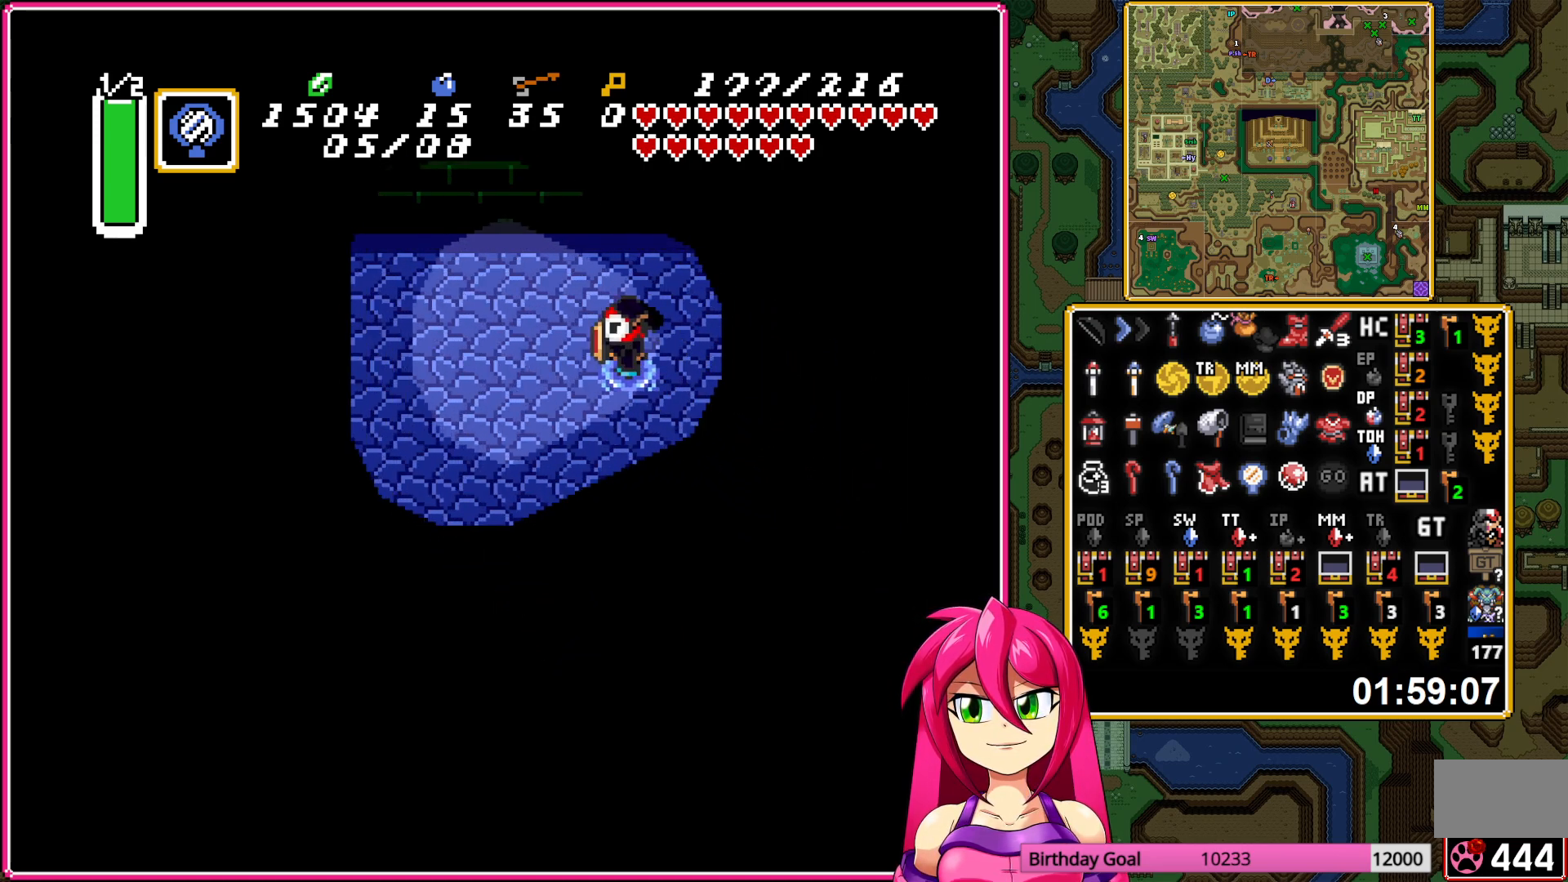
{"buttons": ["A"], "events": [[167, "A", "down"], [167, "DPAD_UP", "up"], [317, "DPAD_LEFT", "up"]]}
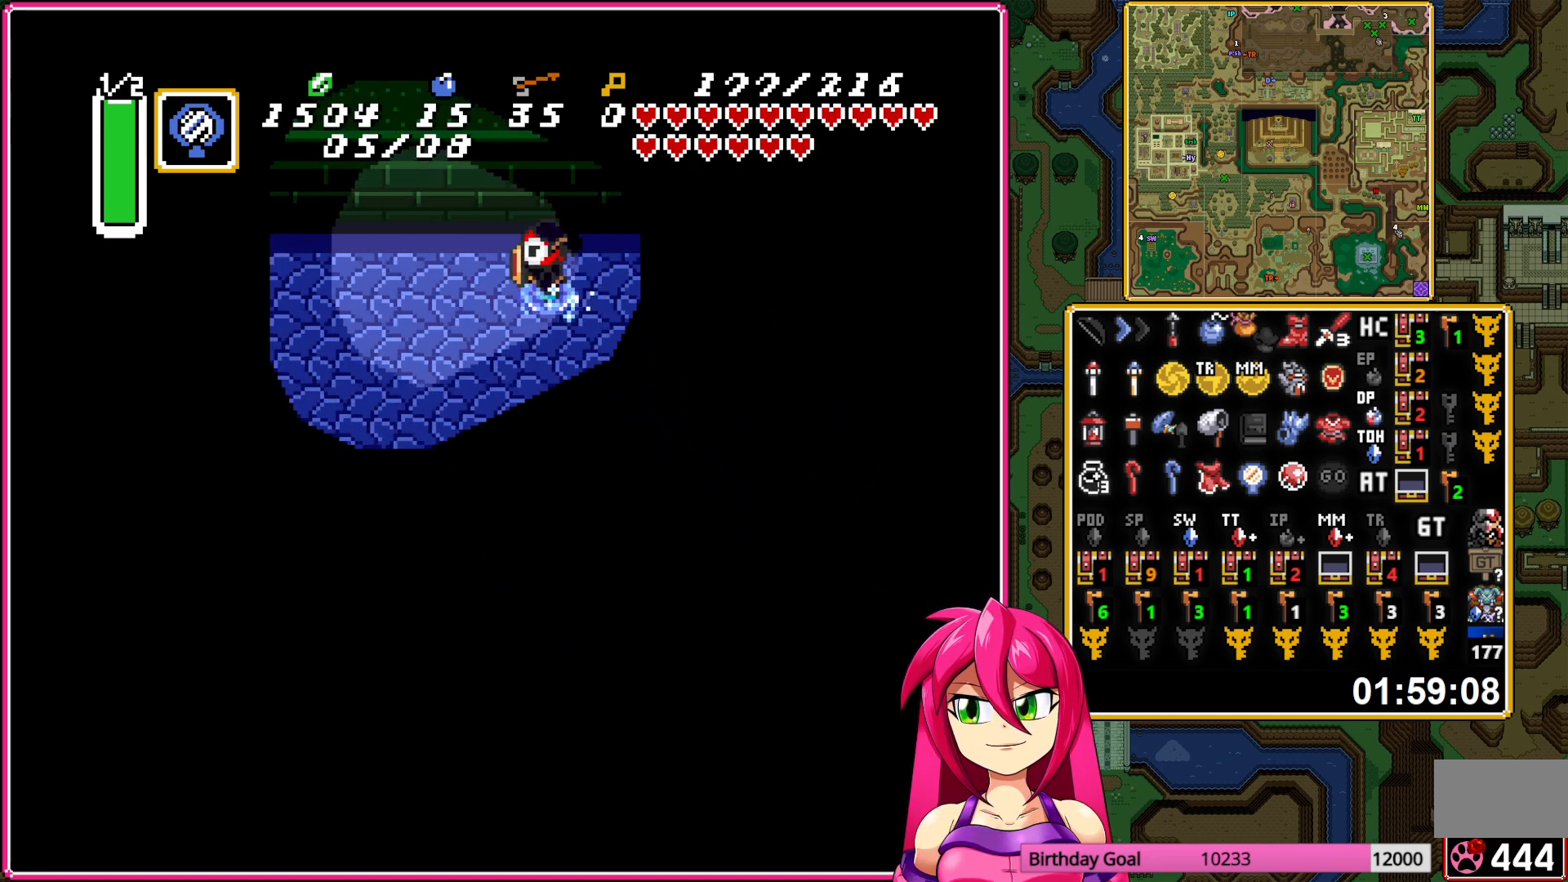
{"buttons": ["A"], "events": []}
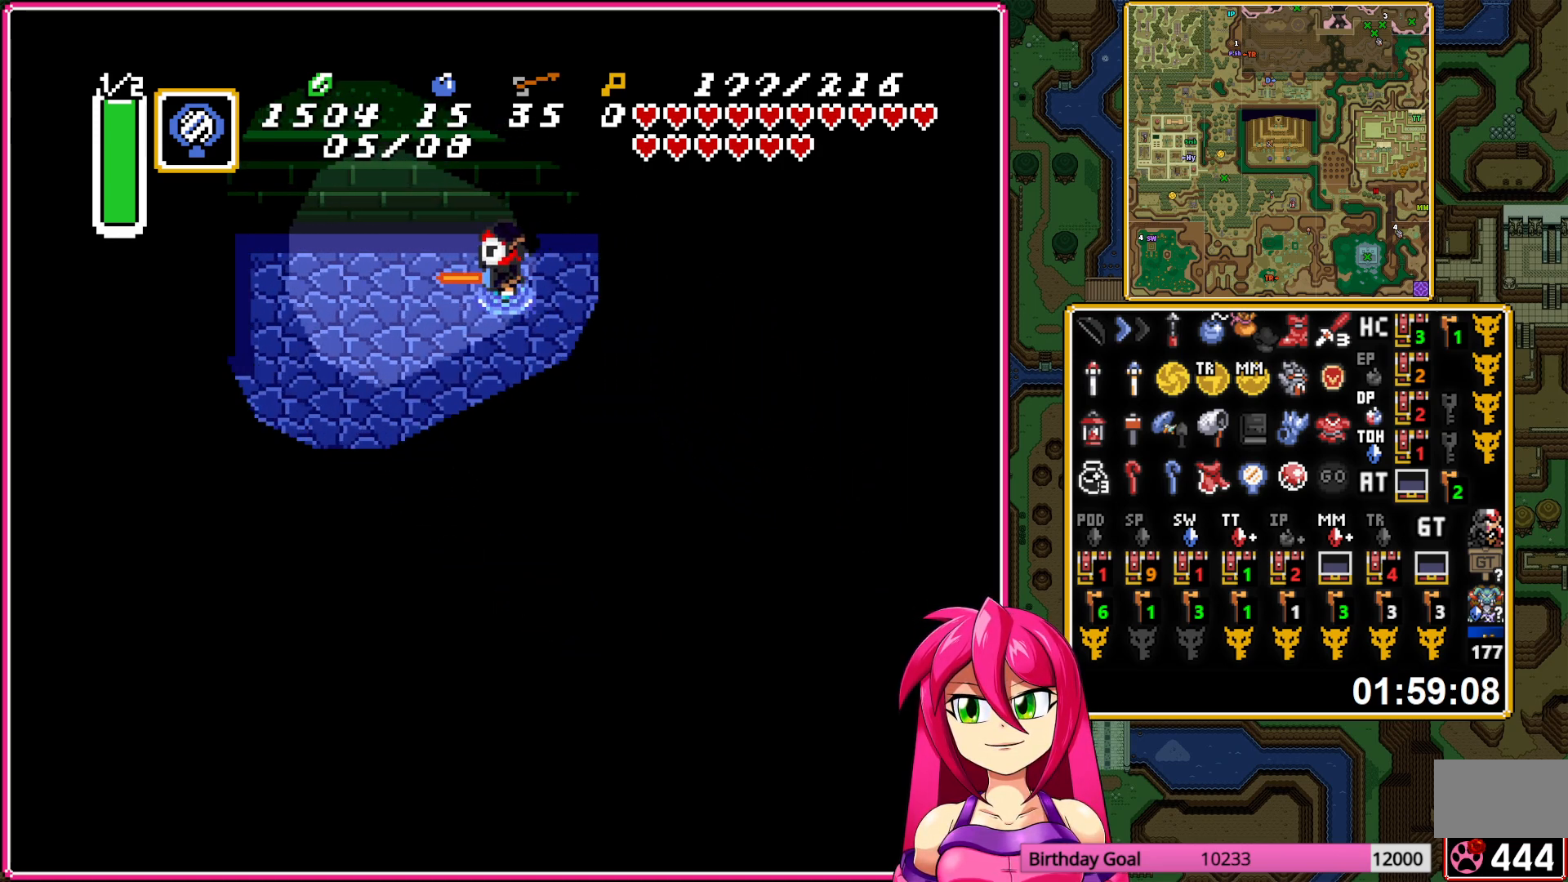
{"buttons": ["DPAD_UP", "DPAD_LEFT"], "events": [[317, "A", "up"], [350, "DPAD_UP", "down"], [467, "DPAD_LEFT", "down"]]}
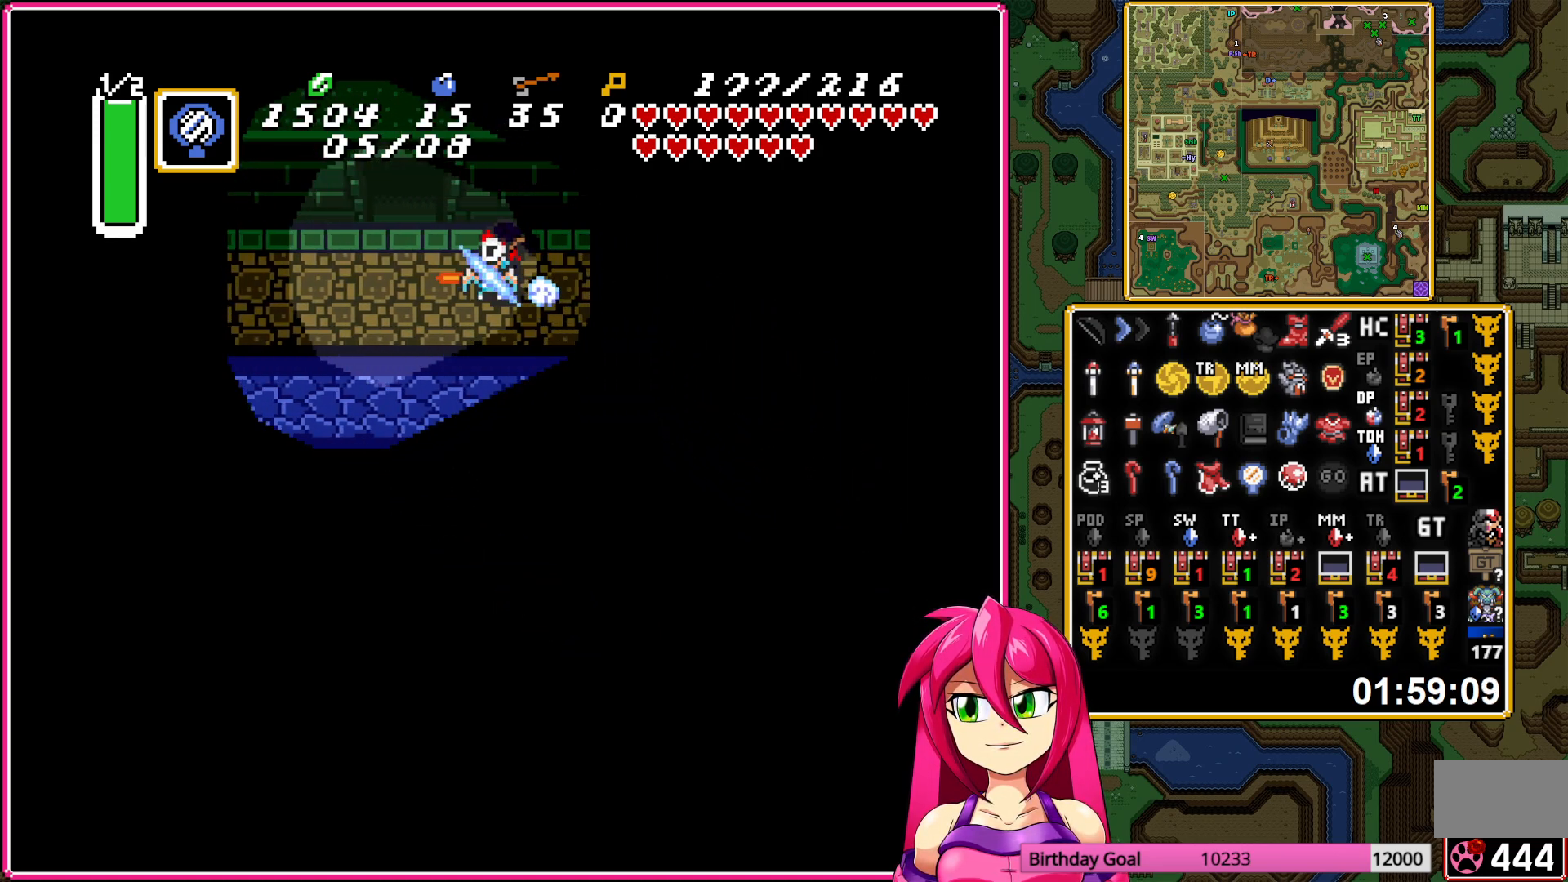
{"buttons": ["DPAD_UP"], "events": [[83, "DPAD_LEFT", "up"]]}
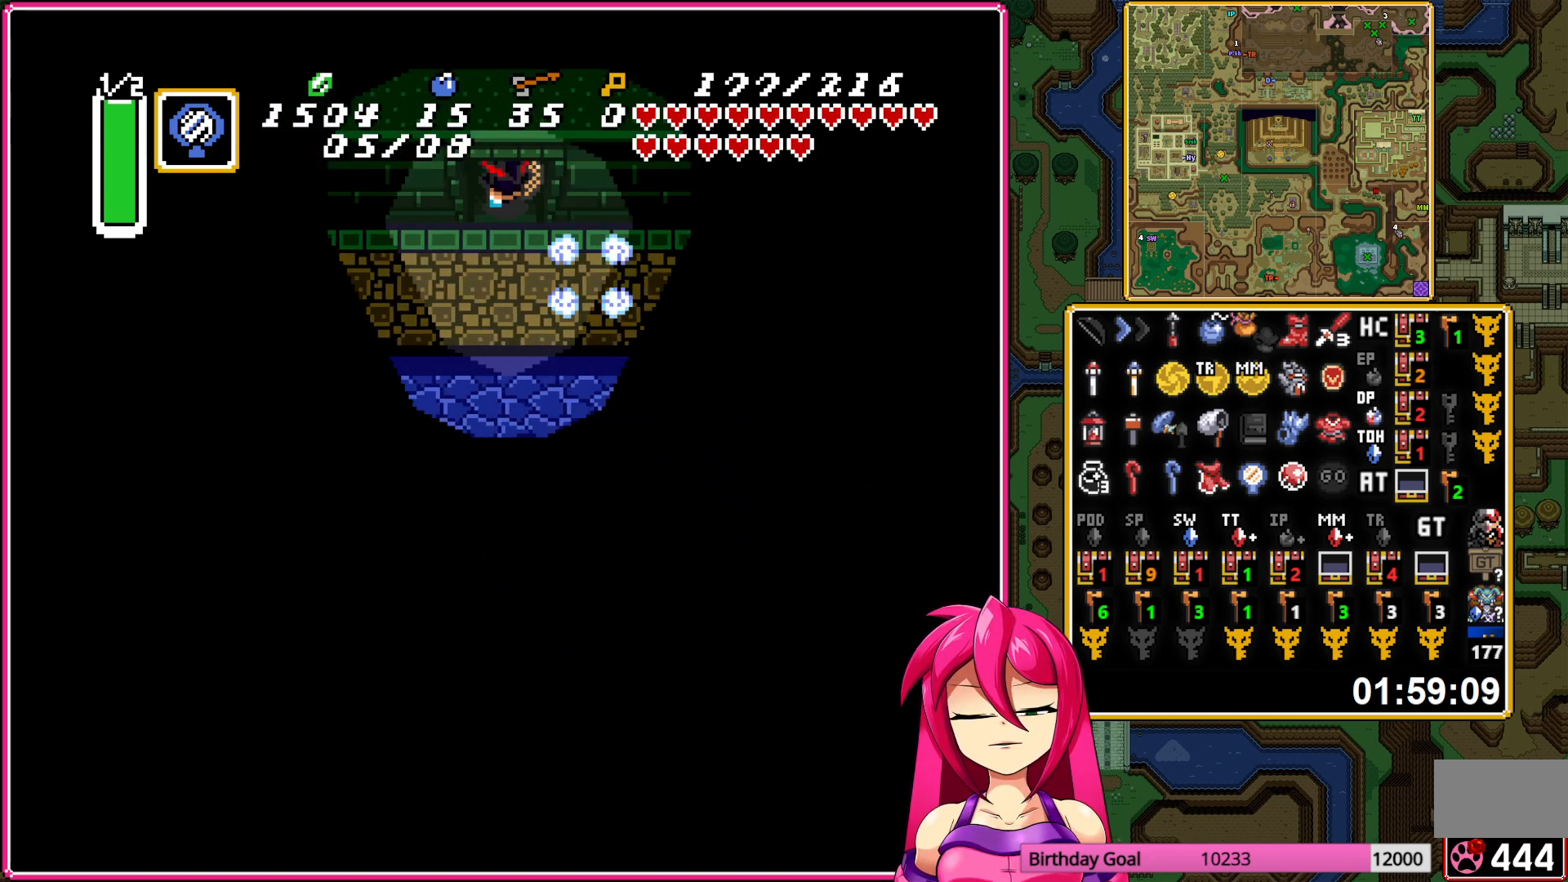
{"buttons": ["DPAD_UP"], "events": []}
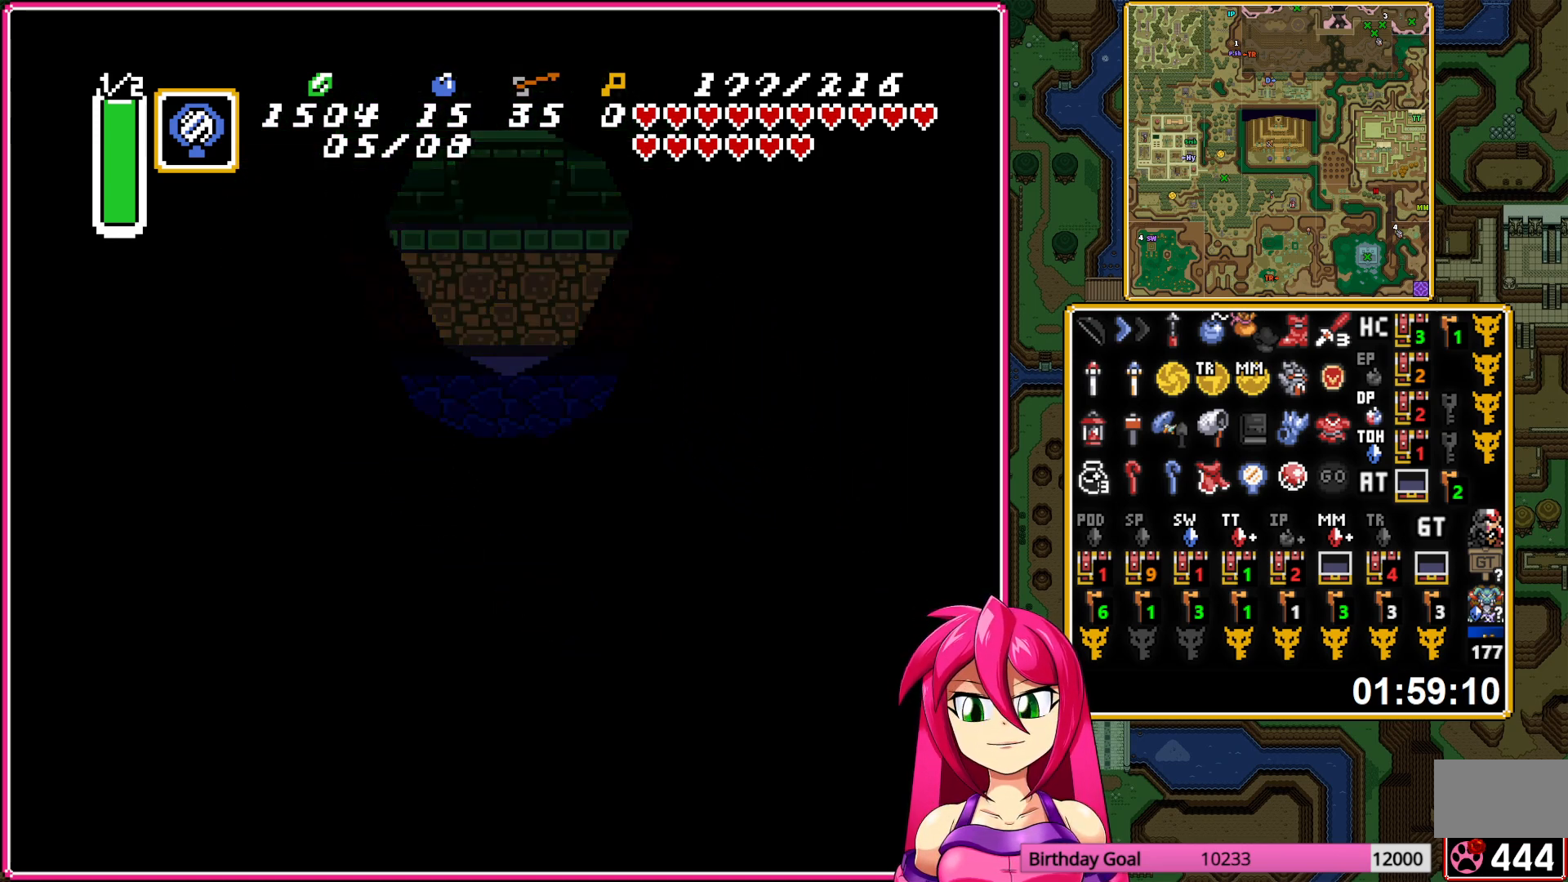
{"buttons": ["DPAD_UP"], "events": []}
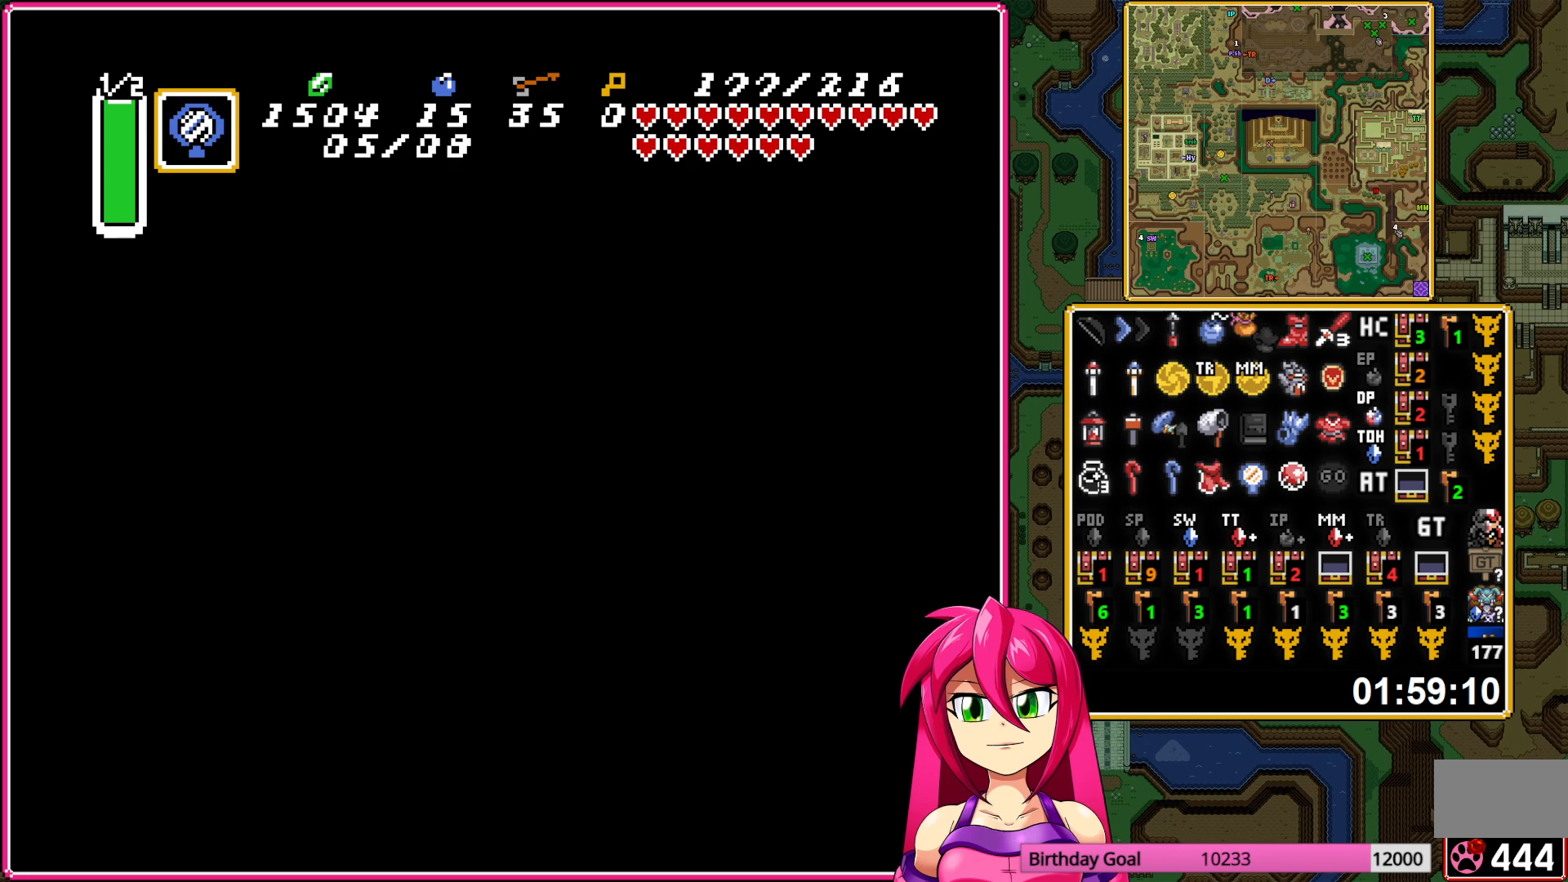
{"buttons": ["DPAD_UP"], "events": []}
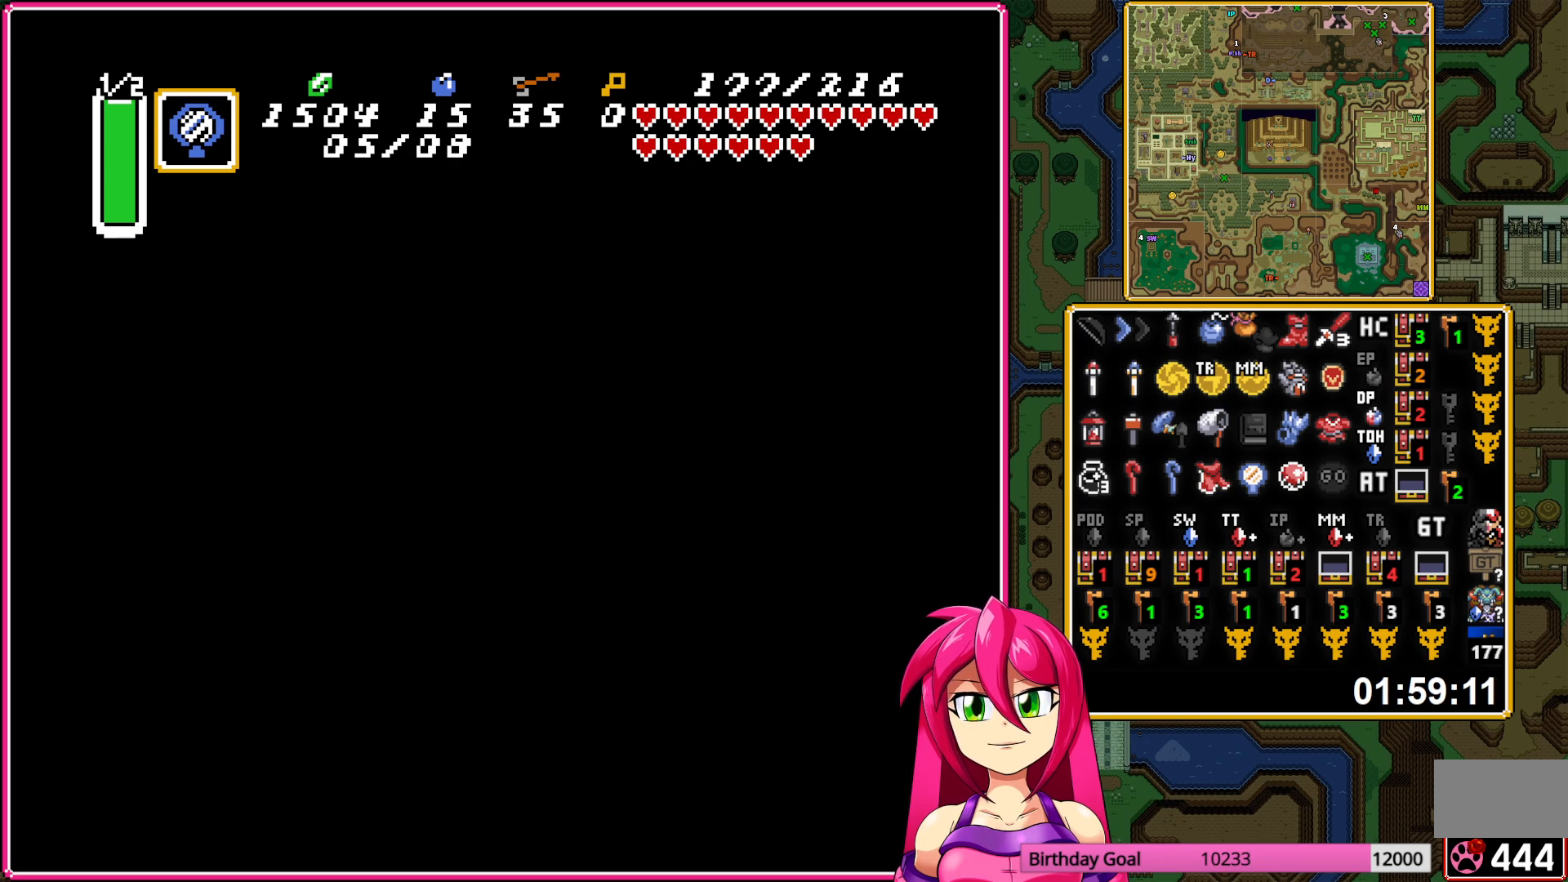
{"buttons": ["DPAD_UP"], "events": []}
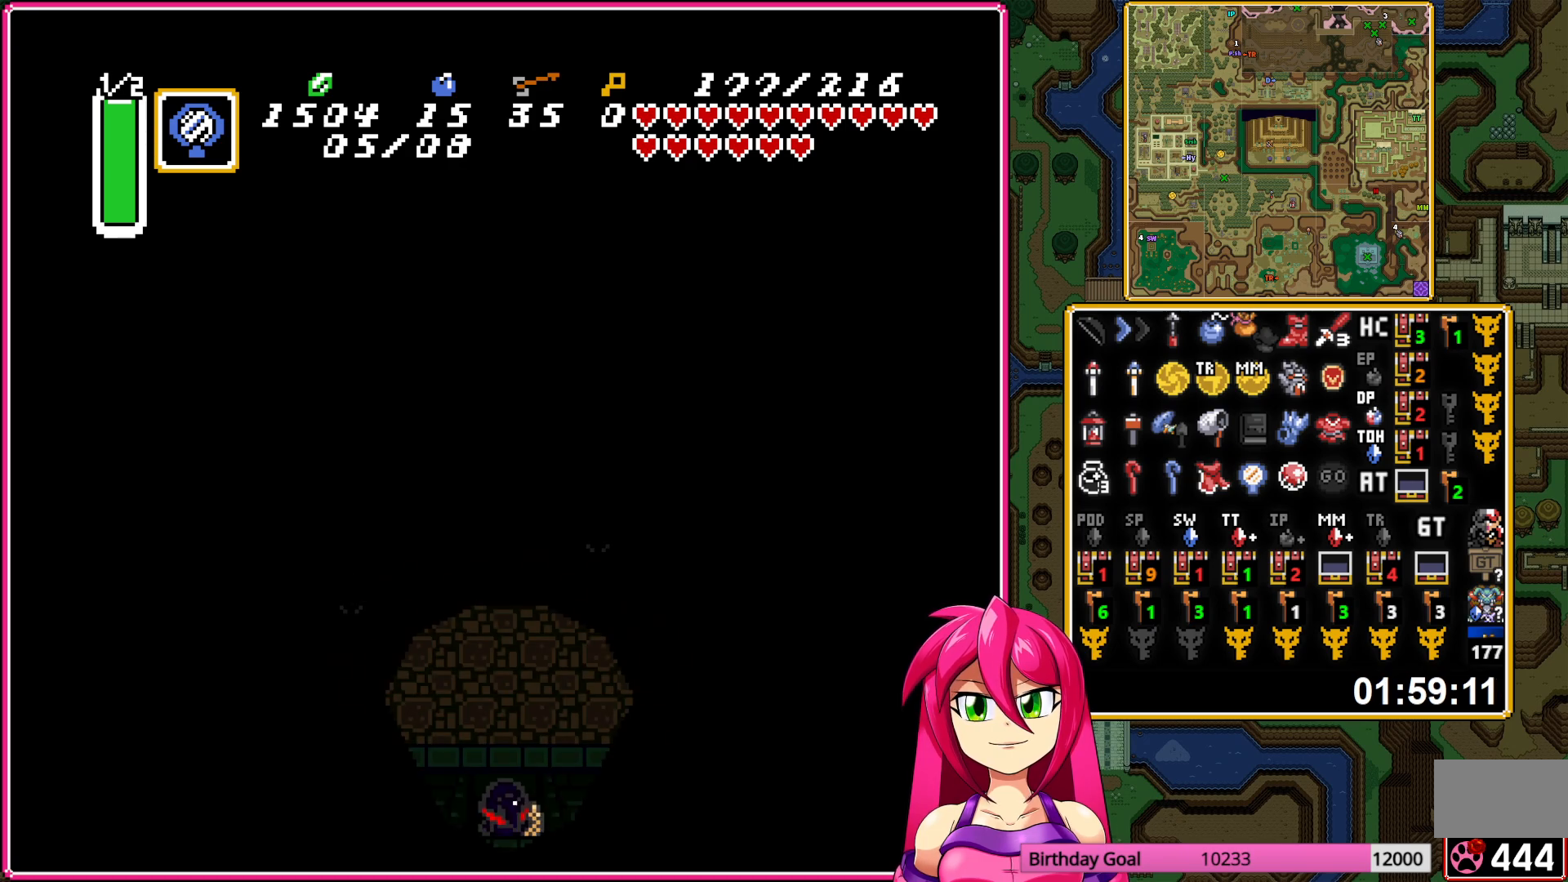
{"buttons": ["DPAD_UP"], "events": []}
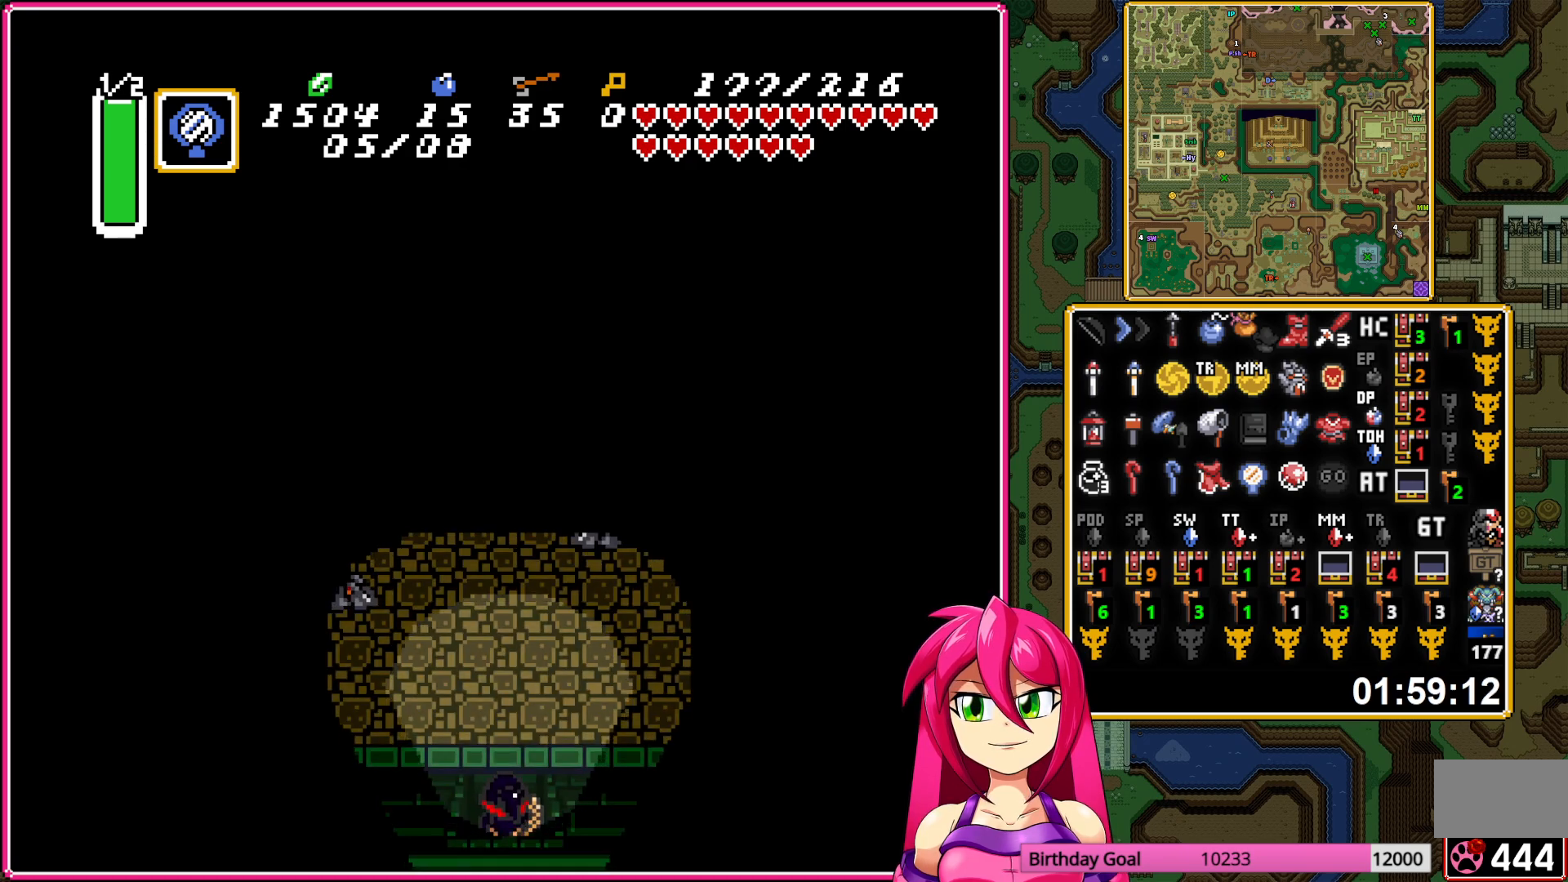
{"buttons": ["A"], "events": [[133, "DPAD_LEFT", "down"], [150, "A", "down"], [167, "DPAD_UP", "up"], [317, "DPAD_LEFT", "up"]]}
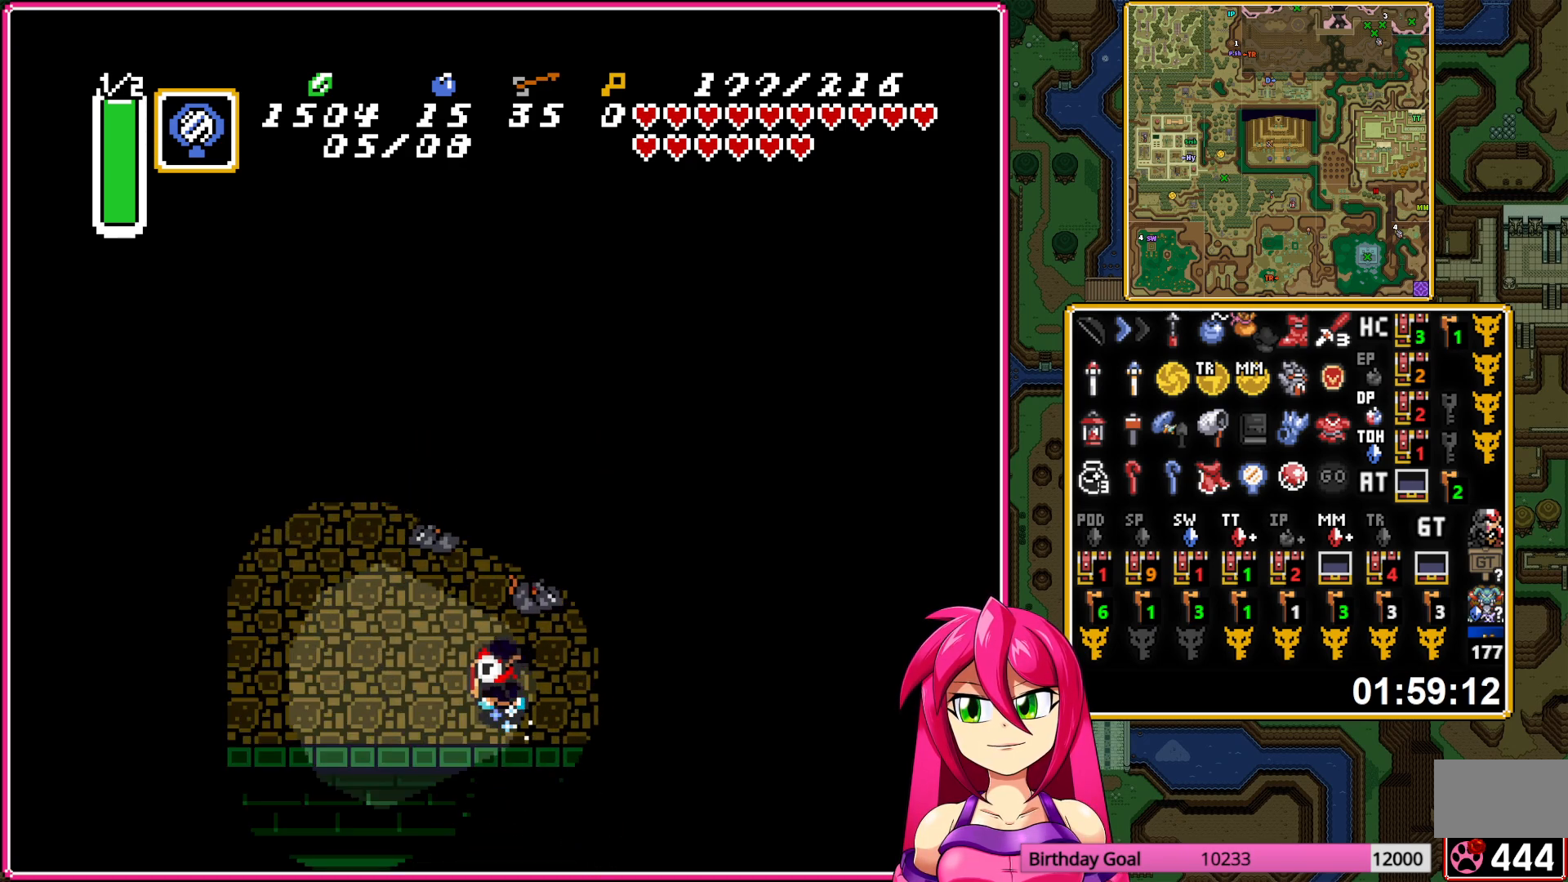
{"buttons": ["A"], "events": []}
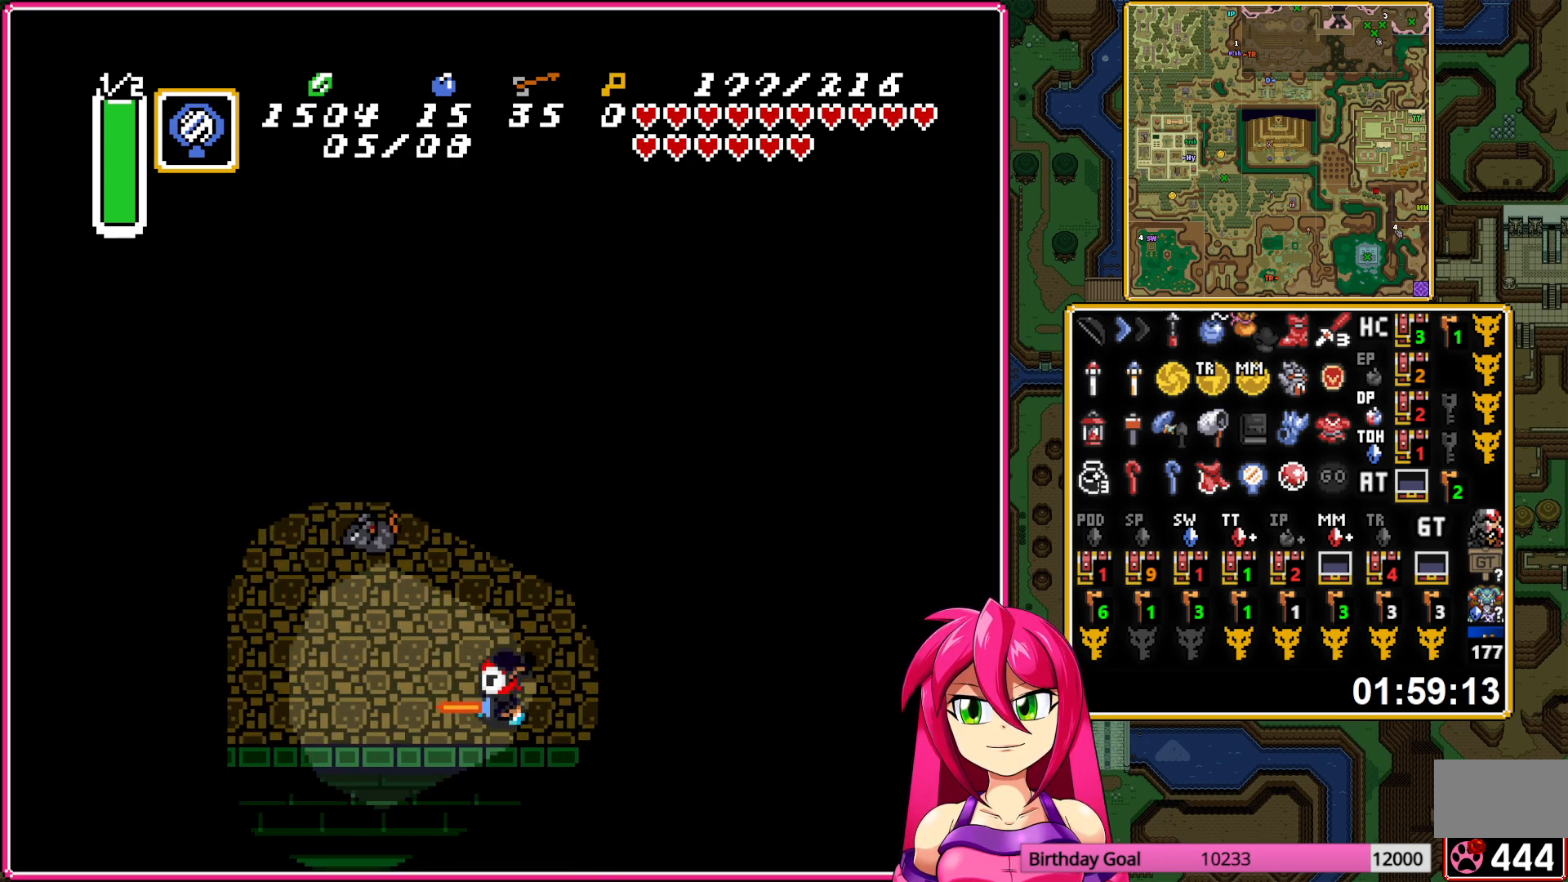
{"buttons": ["B", "DPAD_UP"], "events": [[283, "A", "up"], [283, "DPAD_UP", "down"], [383, "B", "down"]]}
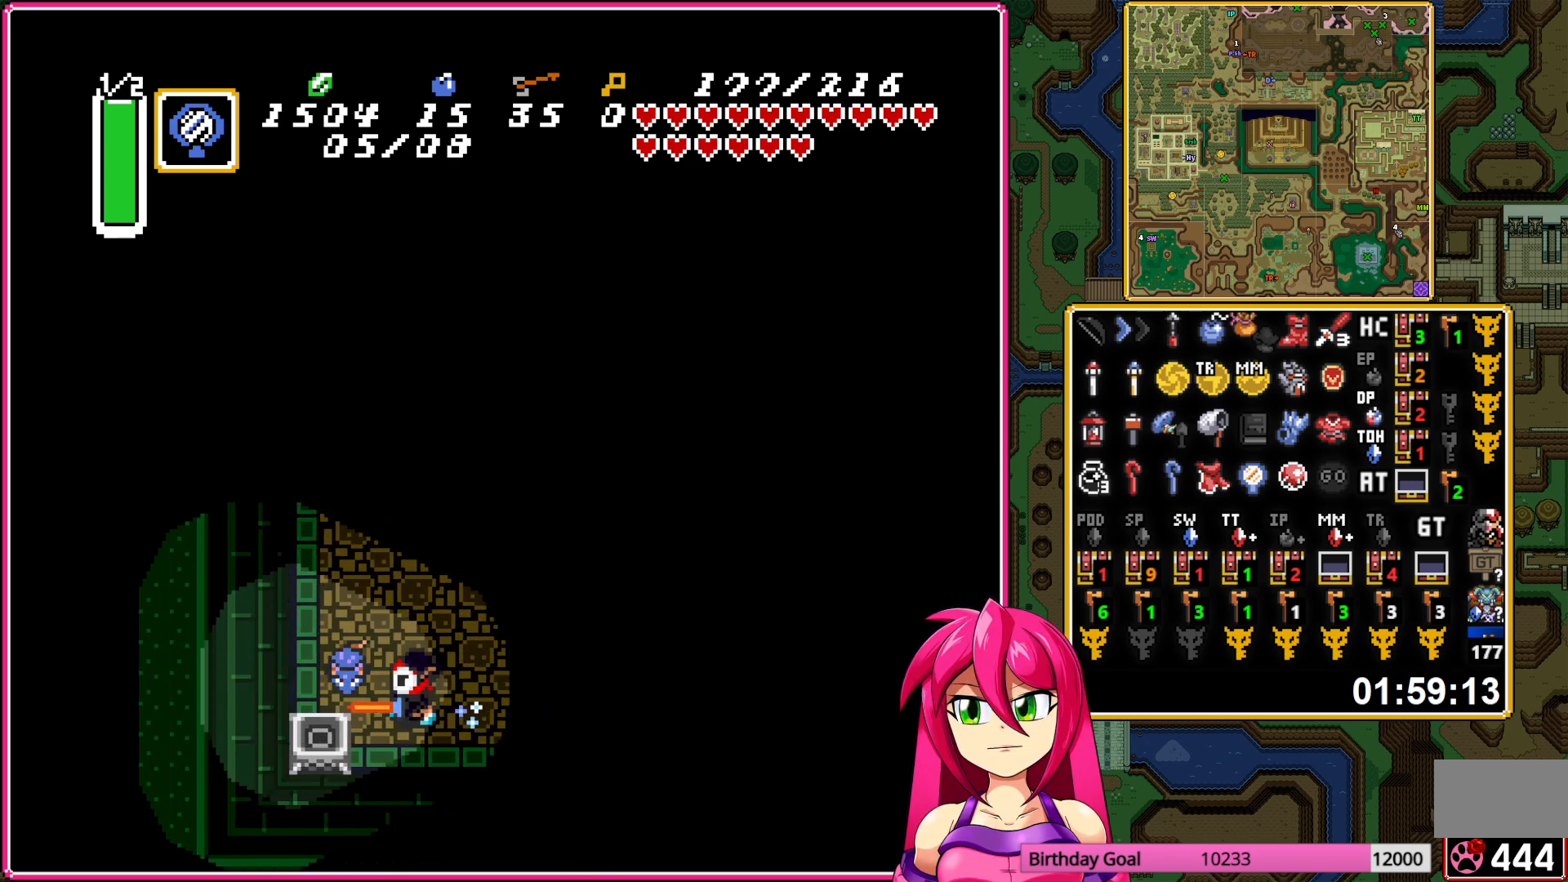
{"buttons": [], "events": [[150, "B", "up"], [217, "DPAD_UP", "up"]]}
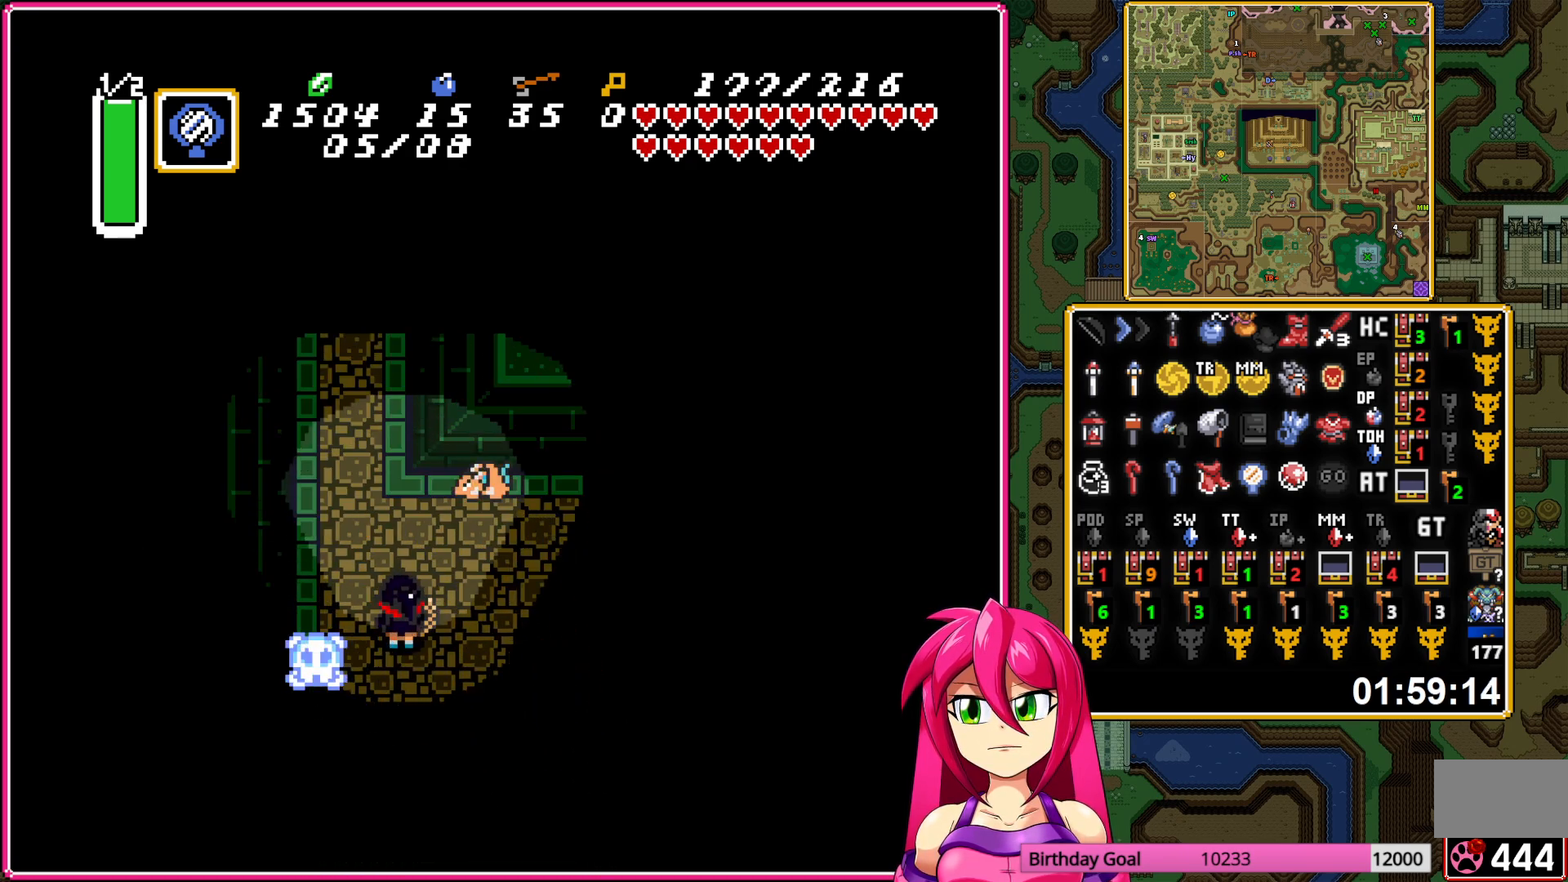
{"buttons": ["B"], "events": [[50, "DPAD_LEFT", "down"], [183, "DPAD_LEFT", "up"], [283, "DPAD_UP", "down"], [383, "B", "down"], [417, "DPAD_UP", "up"]]}
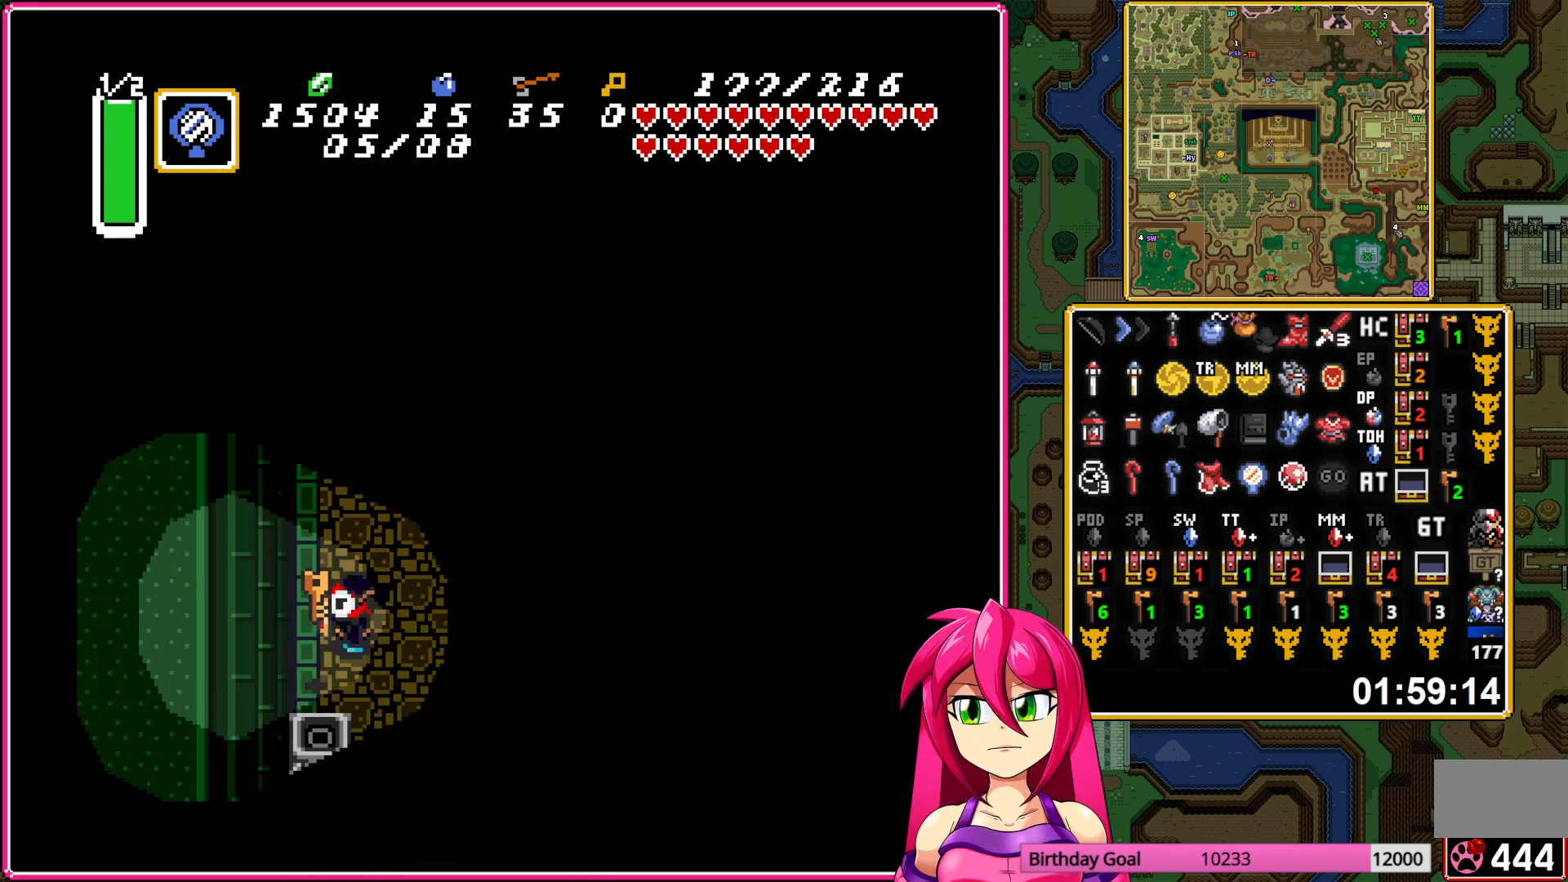
{"buttons": ["DPAD_UP", "DPAD_RIGHT"], "events": [[17, "B", "up"], [217, "DPAD_RIGHT", "down"], [217, "DPAD_UP", "down"]]}